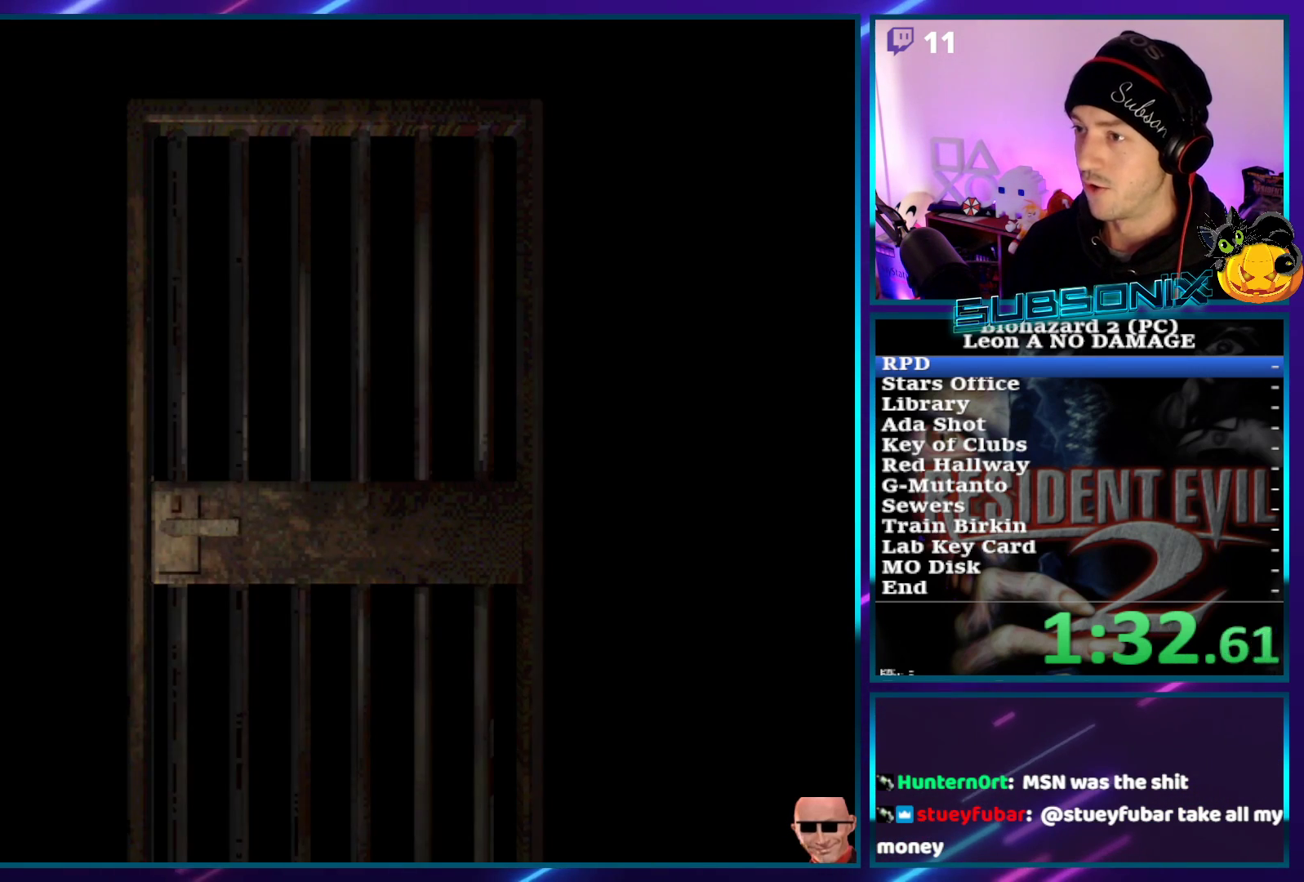
Gameplay with a controller (PlayStation layout); each line is a JSON object with the inputs held at the frame after it. "events" lists button and stick changes between this image and that frame as [ms after this image, input, new state], when the widget could be followed in between. Not read: L3 R3.
{"buttons": ["SQUARE", "DPAD_UP"], "left_stick": "center", "right_stick": "center", "events": []}
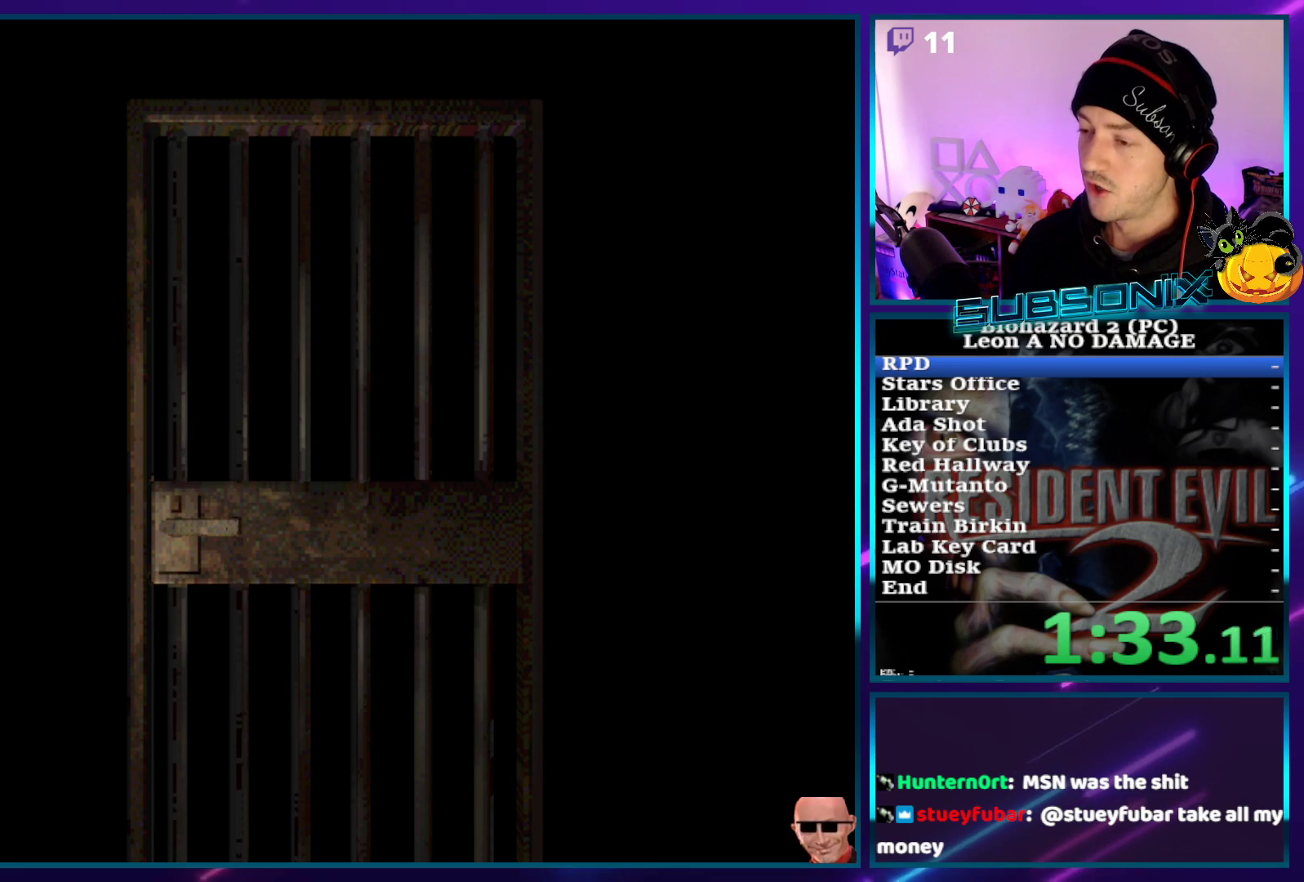
{"buttons": ["SQUARE", "DPAD_UP"], "left_stick": "center", "right_stick": "center", "events": []}
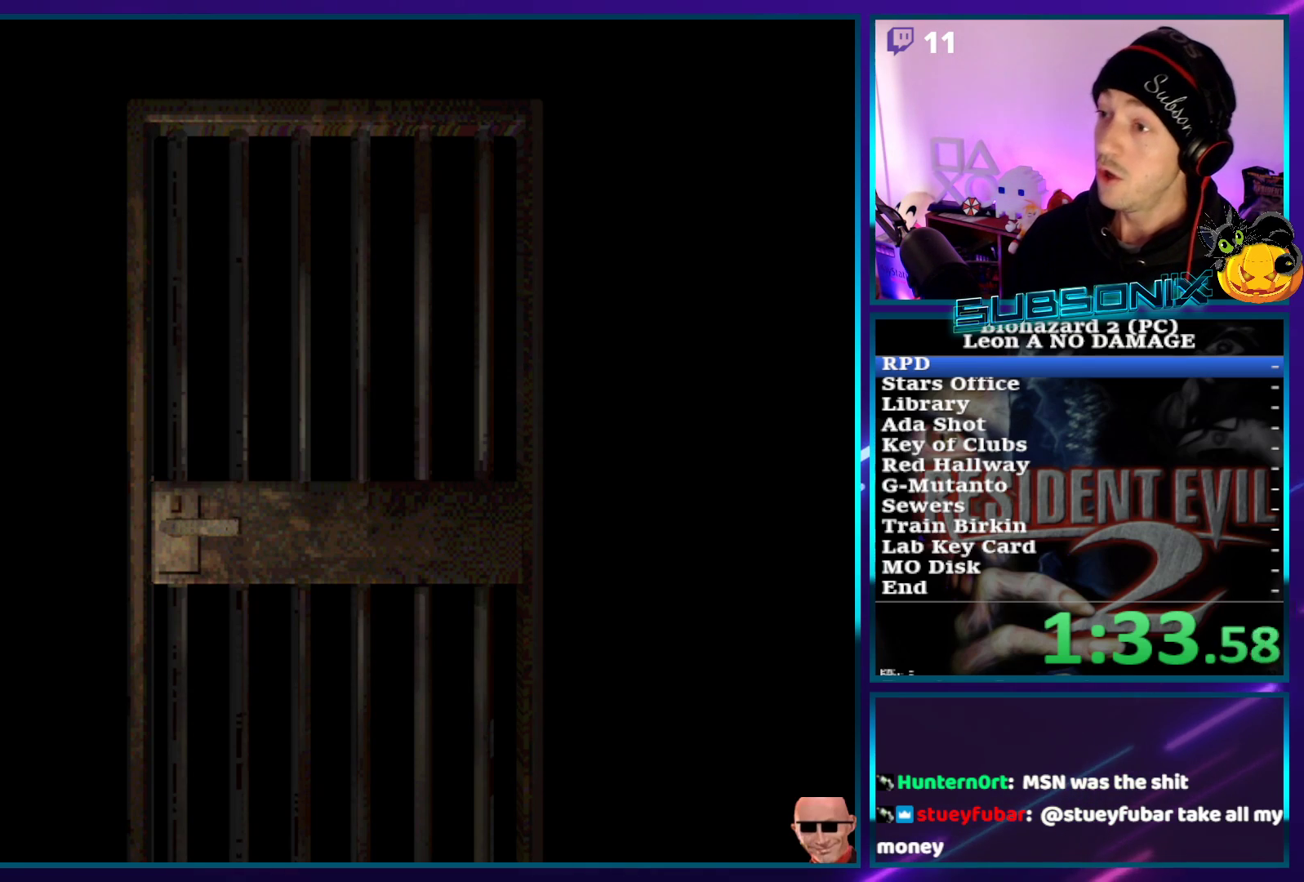
{"buttons": ["SQUARE", "DPAD_UP"], "left_stick": "center", "right_stick": "center", "events": []}
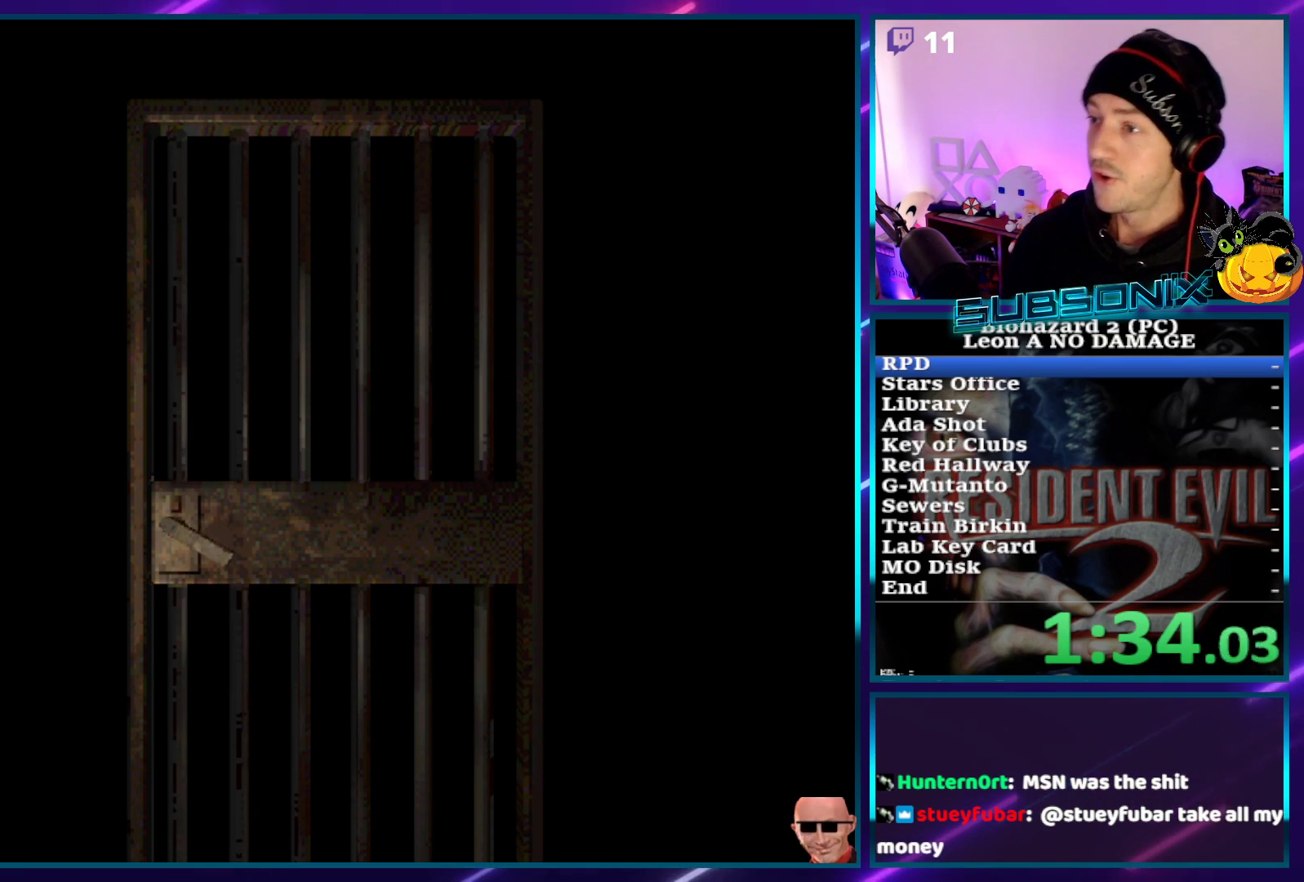
{"buttons": ["CROSS", "SQUARE", "DPAD_UP"], "left_stick": "center", "right_stick": "center", "events": [[400, "CROSS", "down"]]}
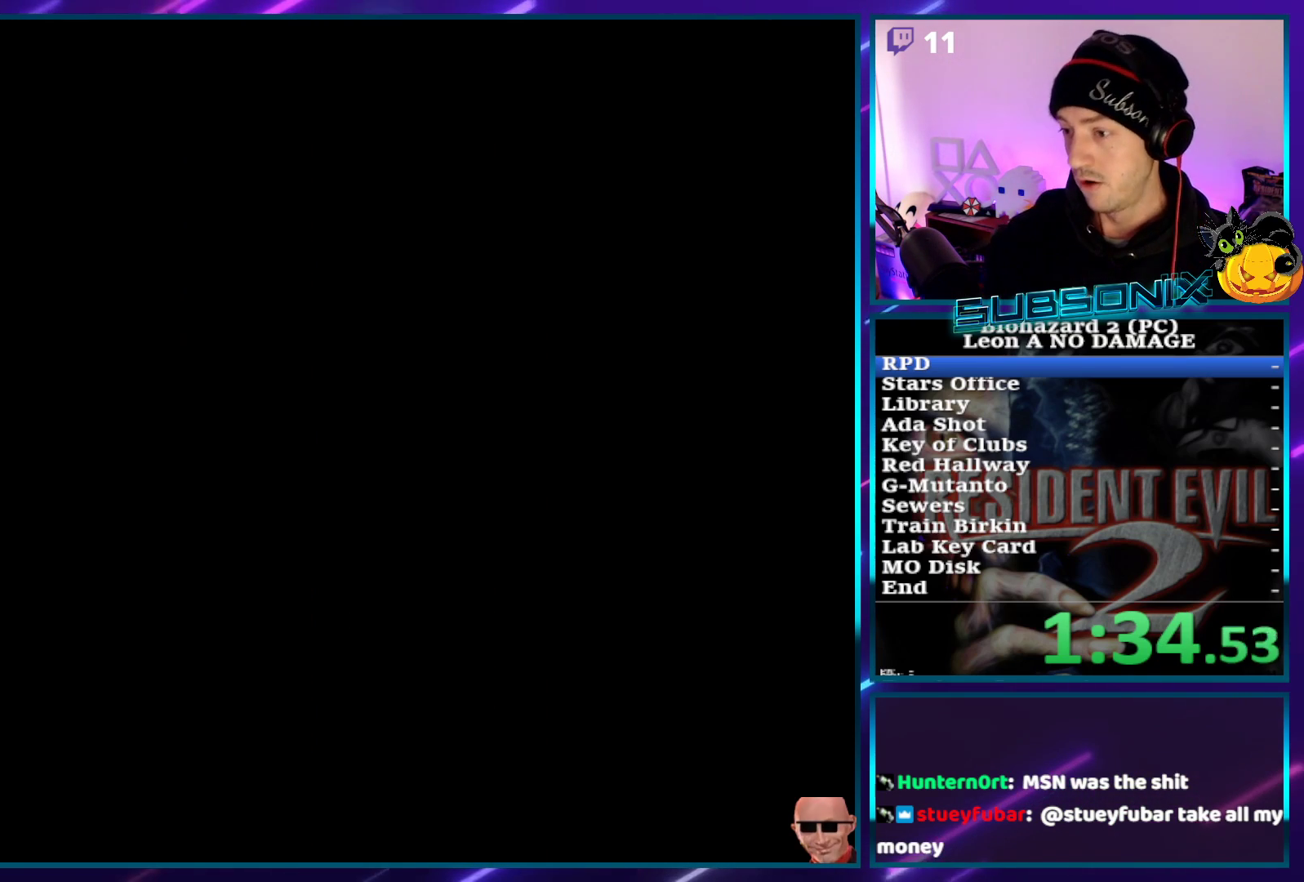
{"buttons": ["SQUARE", "DPAD_UP", "DPAD_LEFT"], "left_stick": "center", "right_stick": "center", "events": [[67, "CROSS", "up"], [417, "DPAD_LEFT", "down"]]}
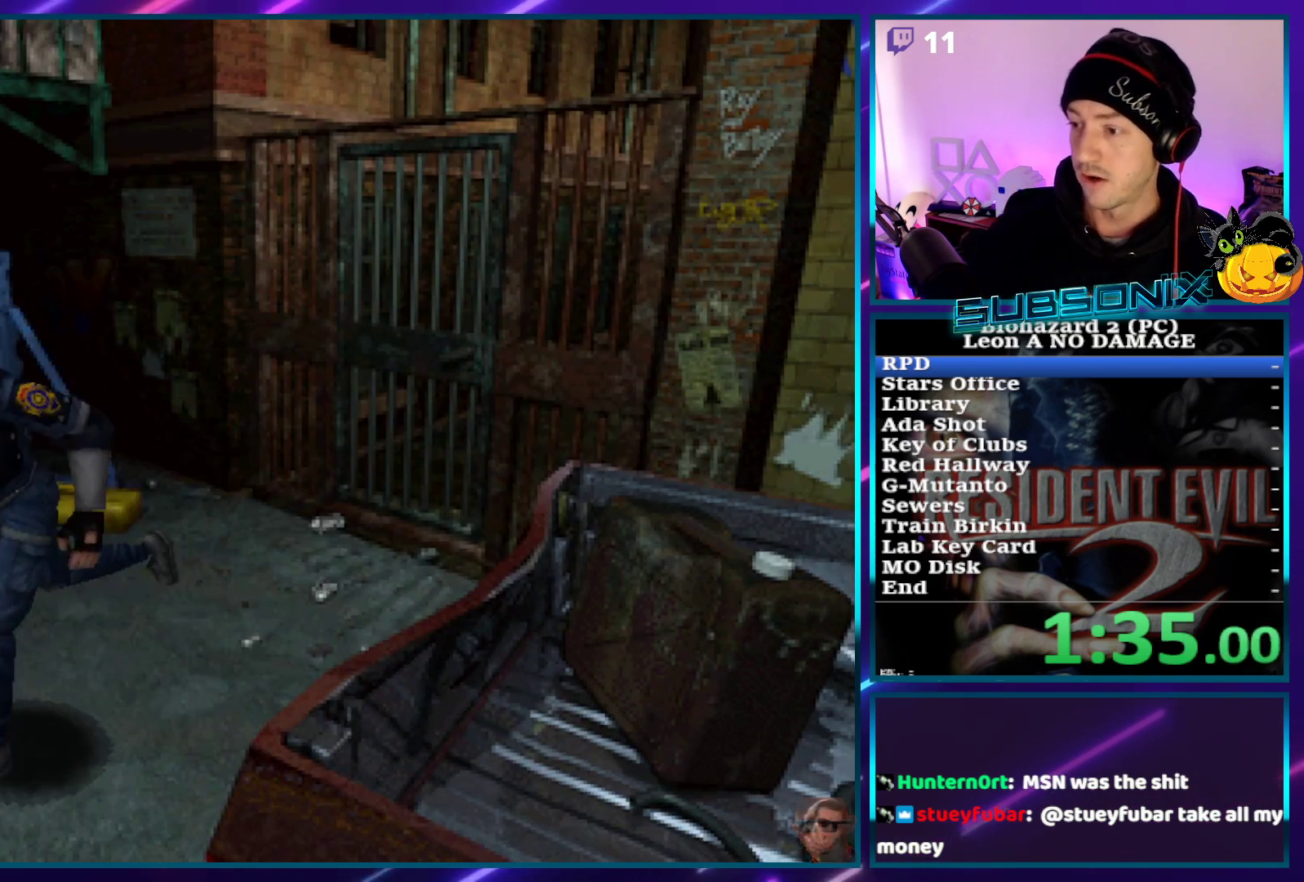
{"buttons": ["SQUARE", "DPAD_UP"], "left_stick": "center", "right_stick": "center", "events": [[483, "DPAD_LEFT", "up"]]}
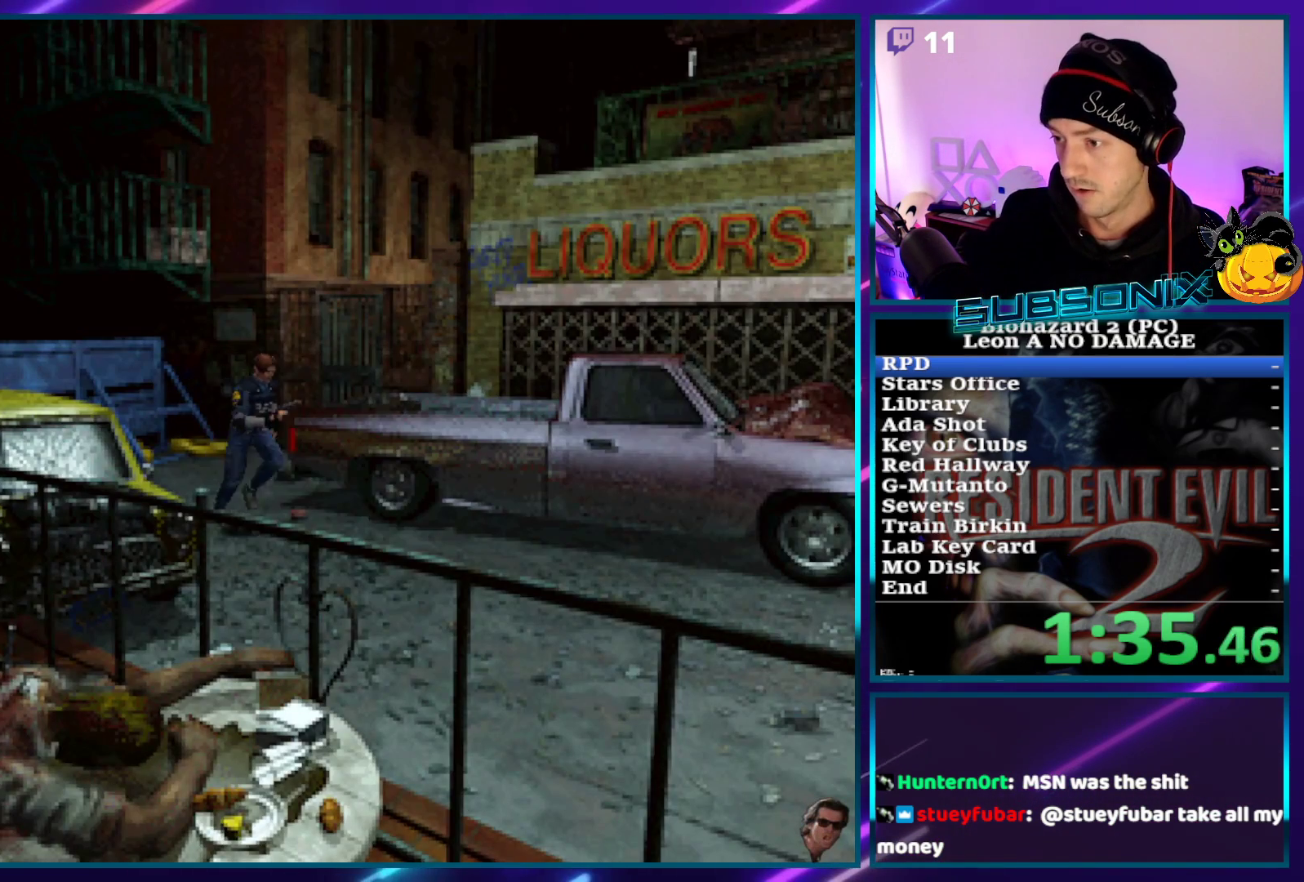
{"buttons": ["SQUARE", "DPAD_UP"], "left_stick": "center", "right_stick": "center", "events": []}
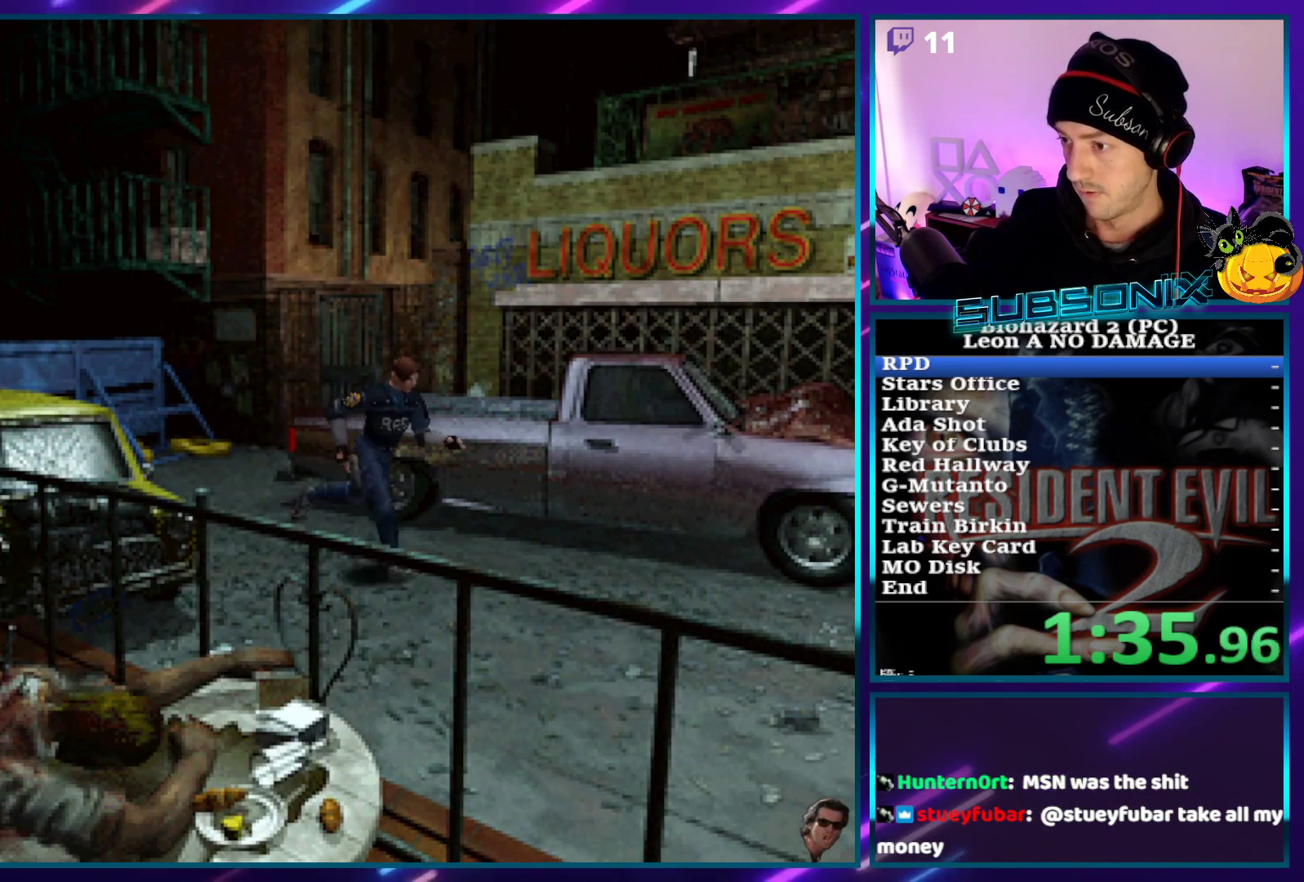
{"buttons": ["SQUARE", "DPAD_UP"], "left_stick": "center", "right_stick": "center", "events": []}
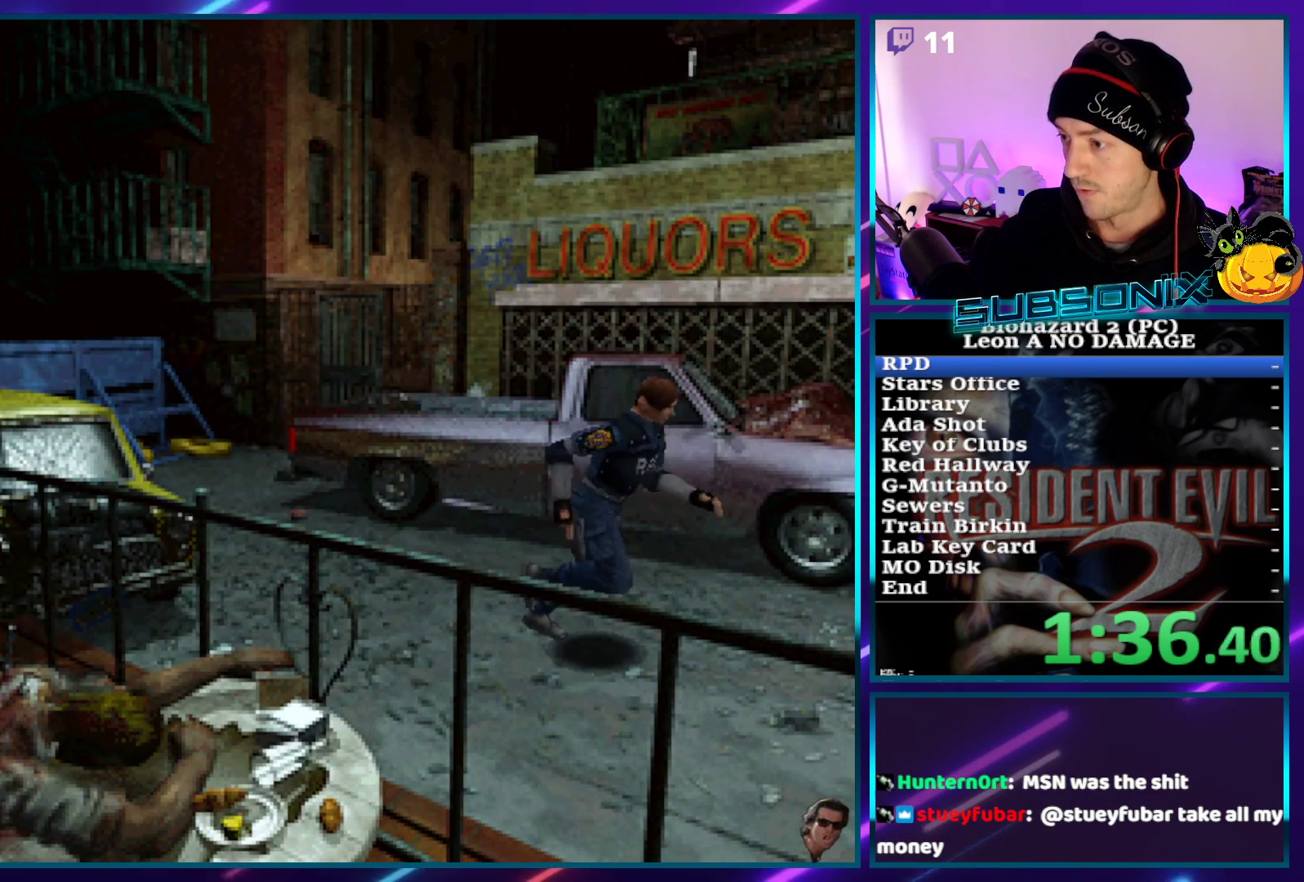
{"buttons": ["SQUARE", "DPAD_UP"], "left_stick": "center", "right_stick": "center", "events": [[417, "DPAD_LEFT", "down"], [467, "DPAD_LEFT", "up"]]}
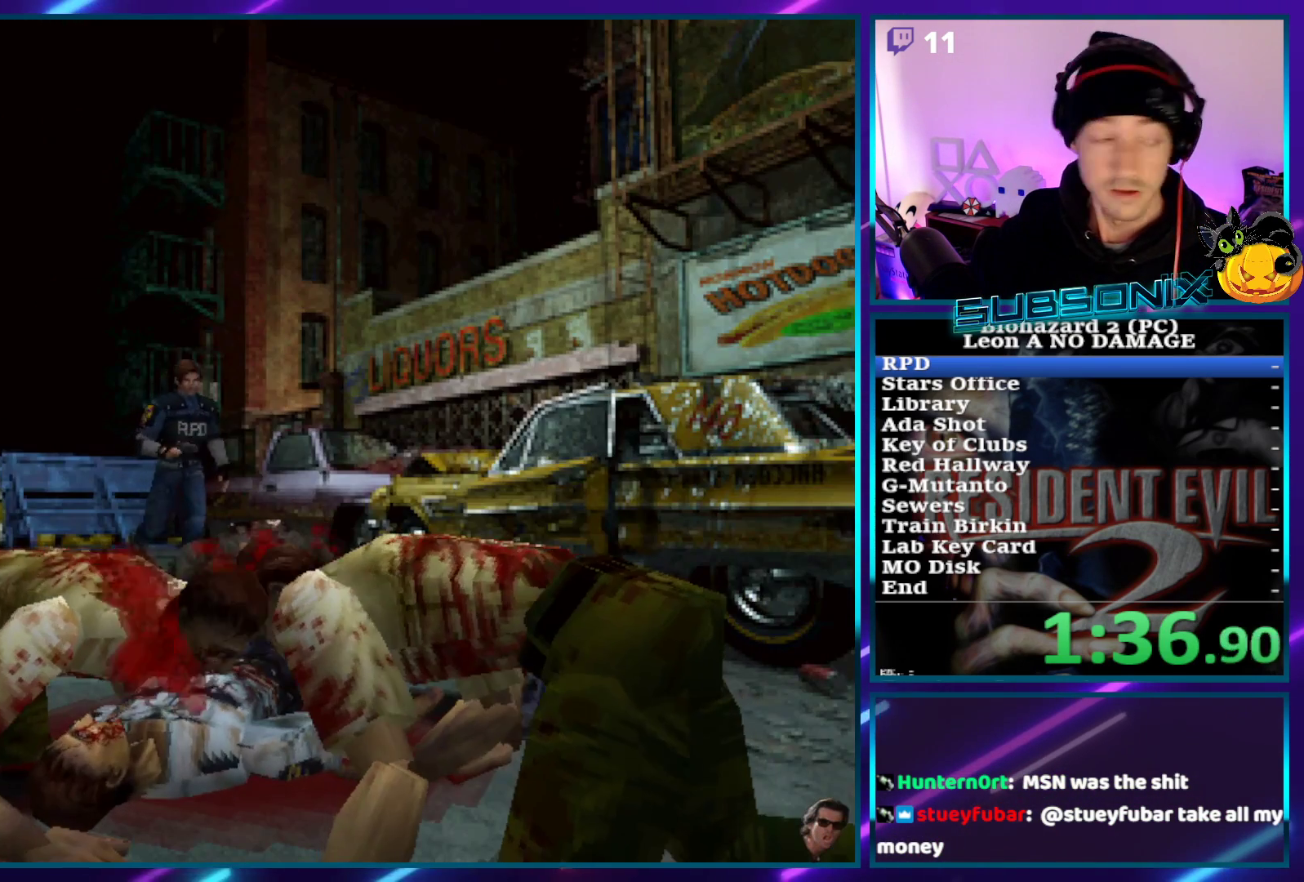
{"buttons": ["SQUARE", "DPAD_UP"], "left_stick": "center", "right_stick": "center", "events": [[350, "CROSS", "down"], [483, "CROSS", "up"]]}
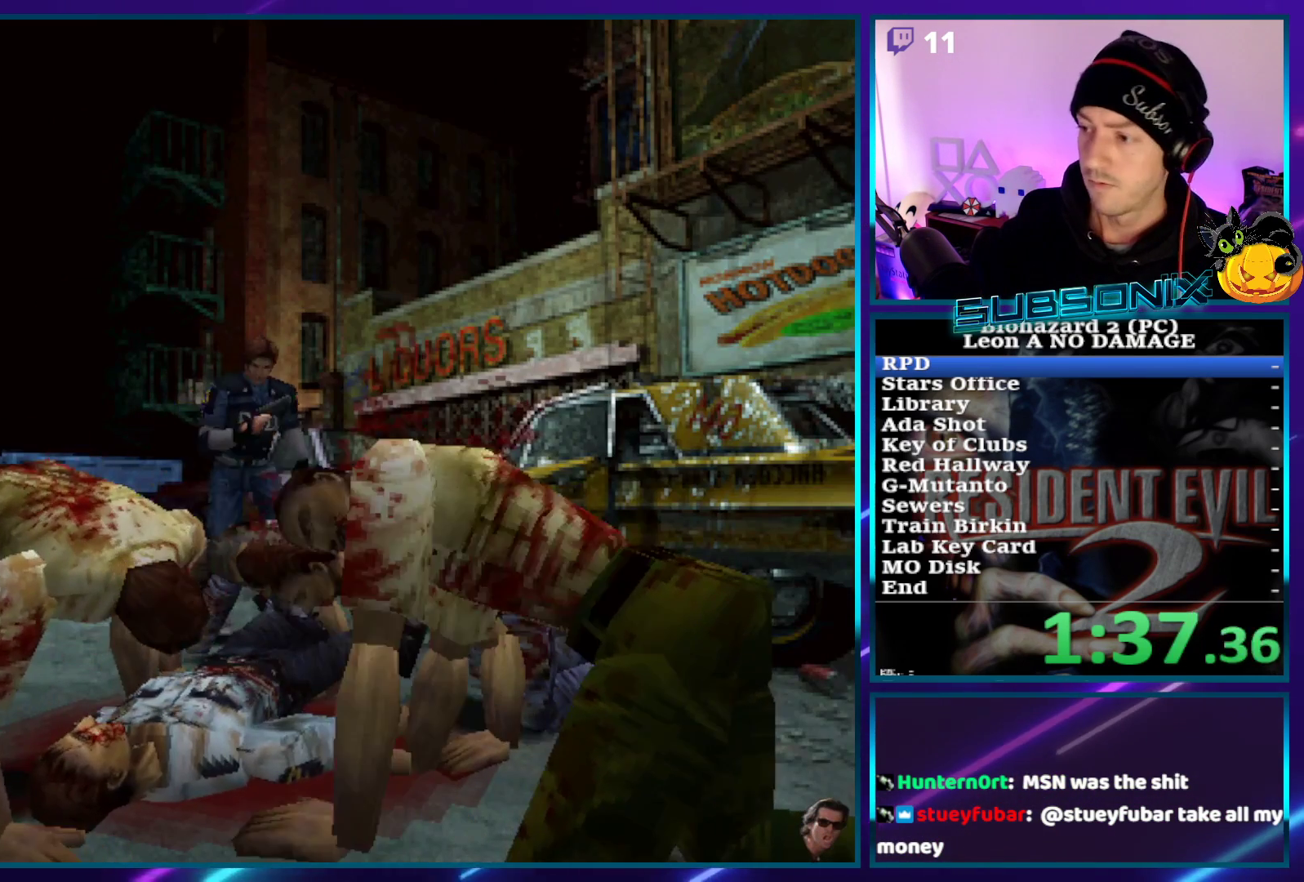
{"buttons": ["CROSS", "SQUARE", "DPAD_UP"], "left_stick": "center", "right_stick": "center", "events": [[50, "CROSS", "down"], [150, "DPAD_LEFT", "down"], [167, "CROSS", "up"], [233, "DPAD_LEFT", "up"], [400, "DPAD_RIGHT", "down"], [417, "CROSS", "down"], [483, "DPAD_RIGHT", "up"]]}
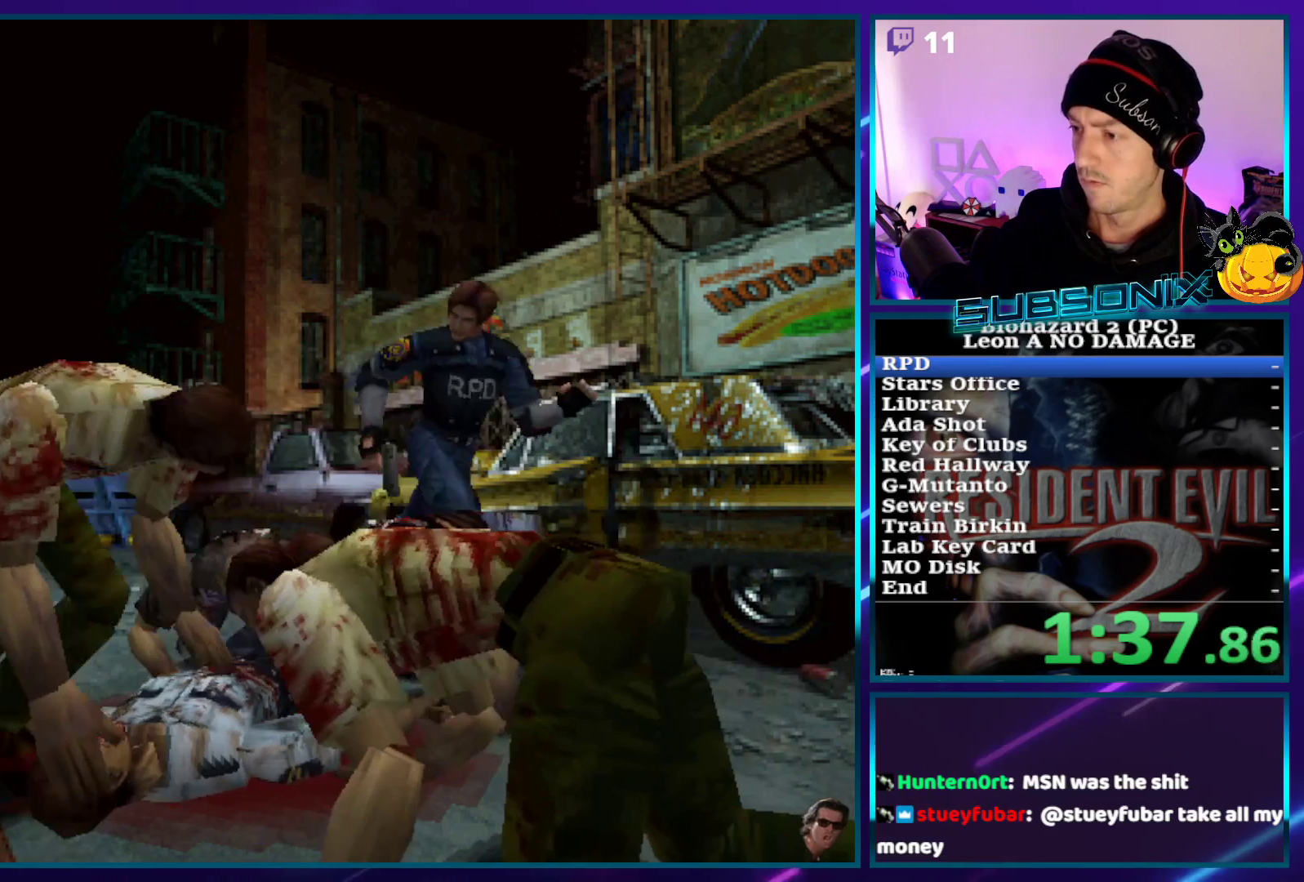
{"buttons": ["CROSS", "SQUARE", "DPAD_UP"], "left_stick": "center", "right_stick": "center", "events": [[200, "DPAD_LEFT", "down"], [217, "CROSS", "up"], [300, "CROSS", "down"], [383, "DPAD_LEFT", "up"], [400, "CROSS", "up"], [467, "CROSS", "down"]]}
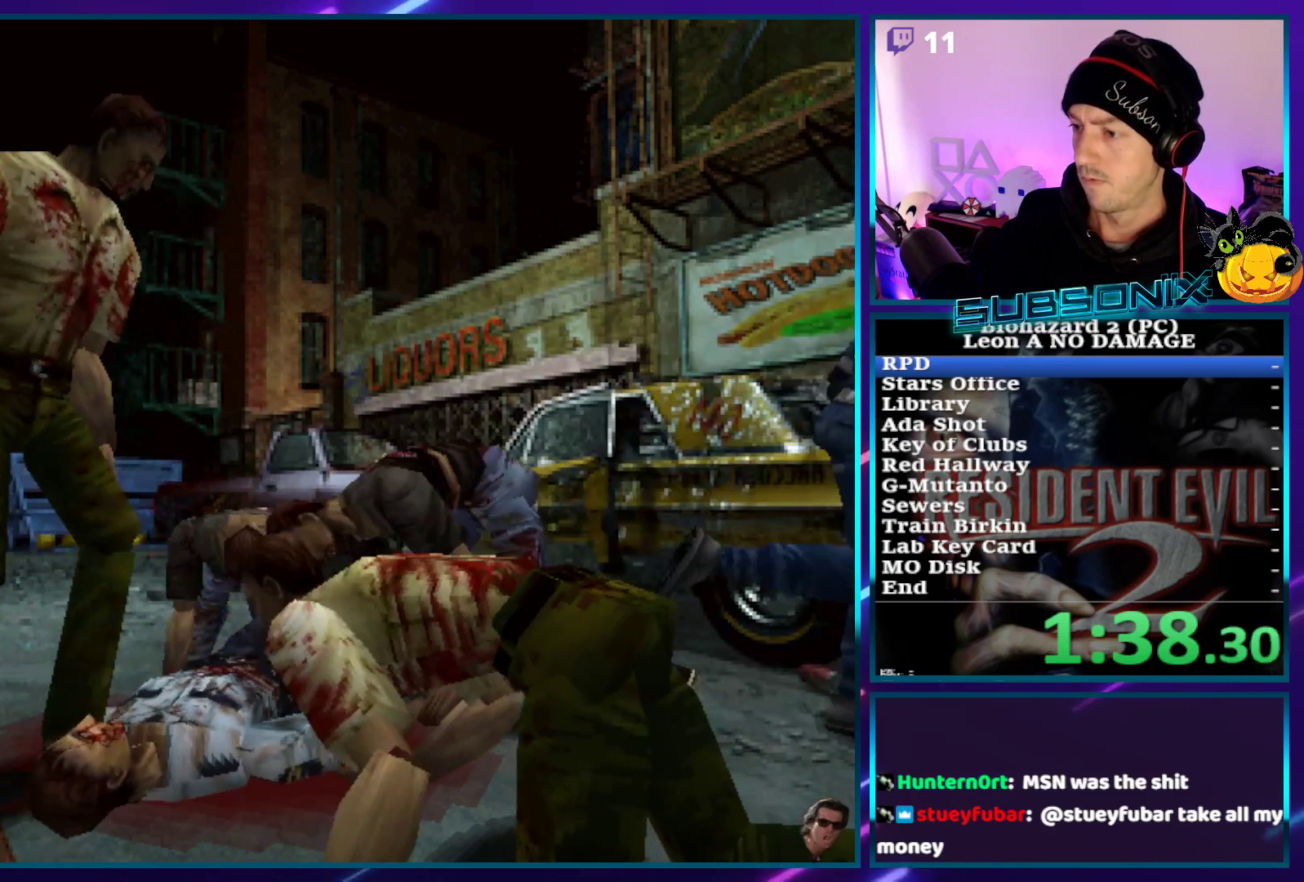
{"buttons": ["CROSS", "SQUARE", "DPAD_UP"], "left_stick": "center", "right_stick": "center", "events": [[67, "CROSS", "up"], [133, "CROSS", "down"], [233, "CROSS", "up"], [283, "CROSS", "down"], [400, "CROSS", "up"], [483, "CROSS", "down"]]}
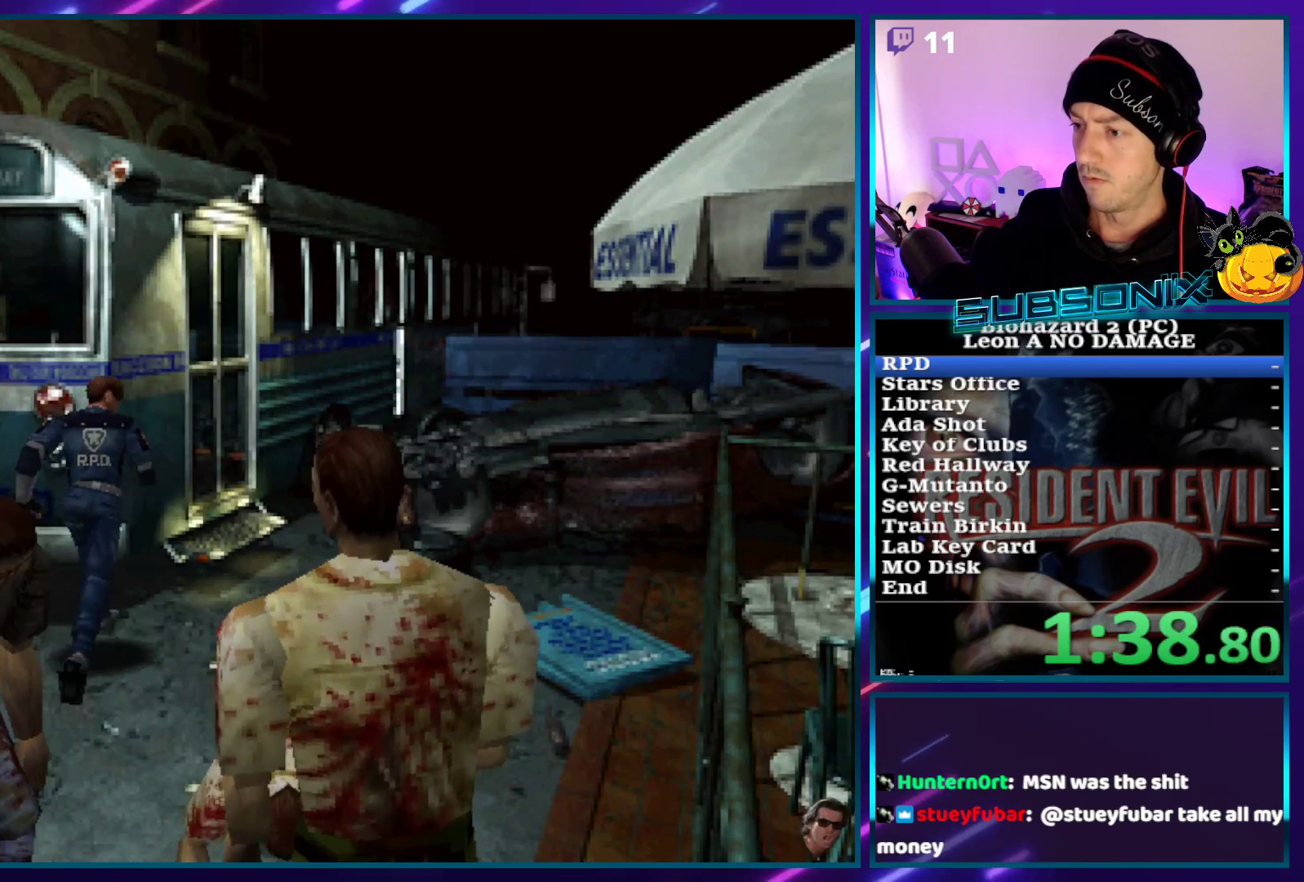
{"buttons": ["CROSS", "SQUARE", "DPAD_UP", "DPAD_LEFT"], "left_stick": "center", "right_stick": "center", "events": [[83, "CROSS", "up"], [150, "CROSS", "down"], [233, "CROSS", "up"], [317, "CROSS", "down"], [333, "DPAD_LEFT", "down"], [433, "CROSS", "up"], [467, "CROSS", "down"]]}
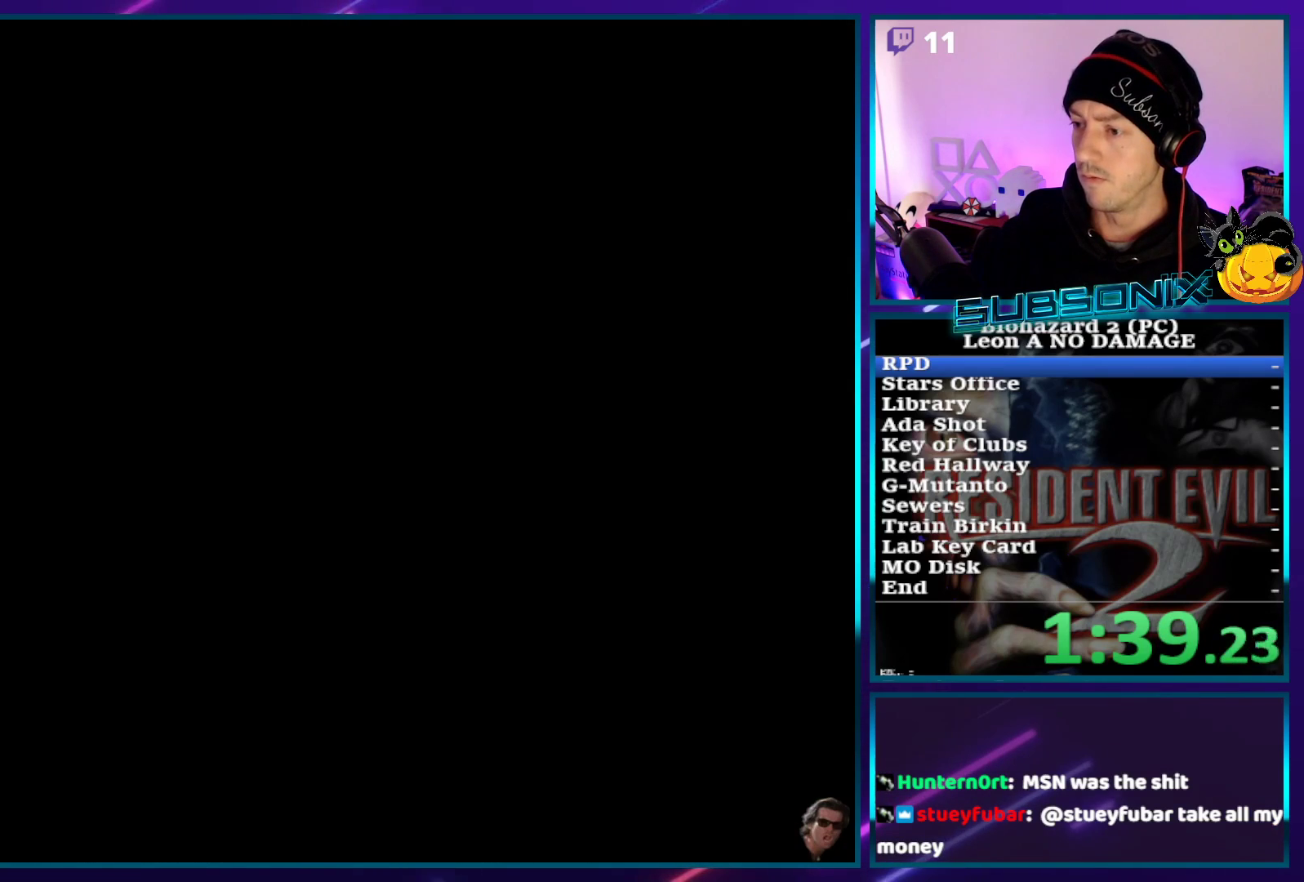
{"buttons": ["SQUARE", "DPAD_UP", "DPAD_RIGHT"], "left_stick": "center", "right_stick": "center", "events": [[100, "CROSS", "up"], [200, "DPAD_LEFT", "up"], [283, "DPAD_UP", "up"], [433, "DPAD_UP", "down"], [500, "DPAD_RIGHT", "down"]]}
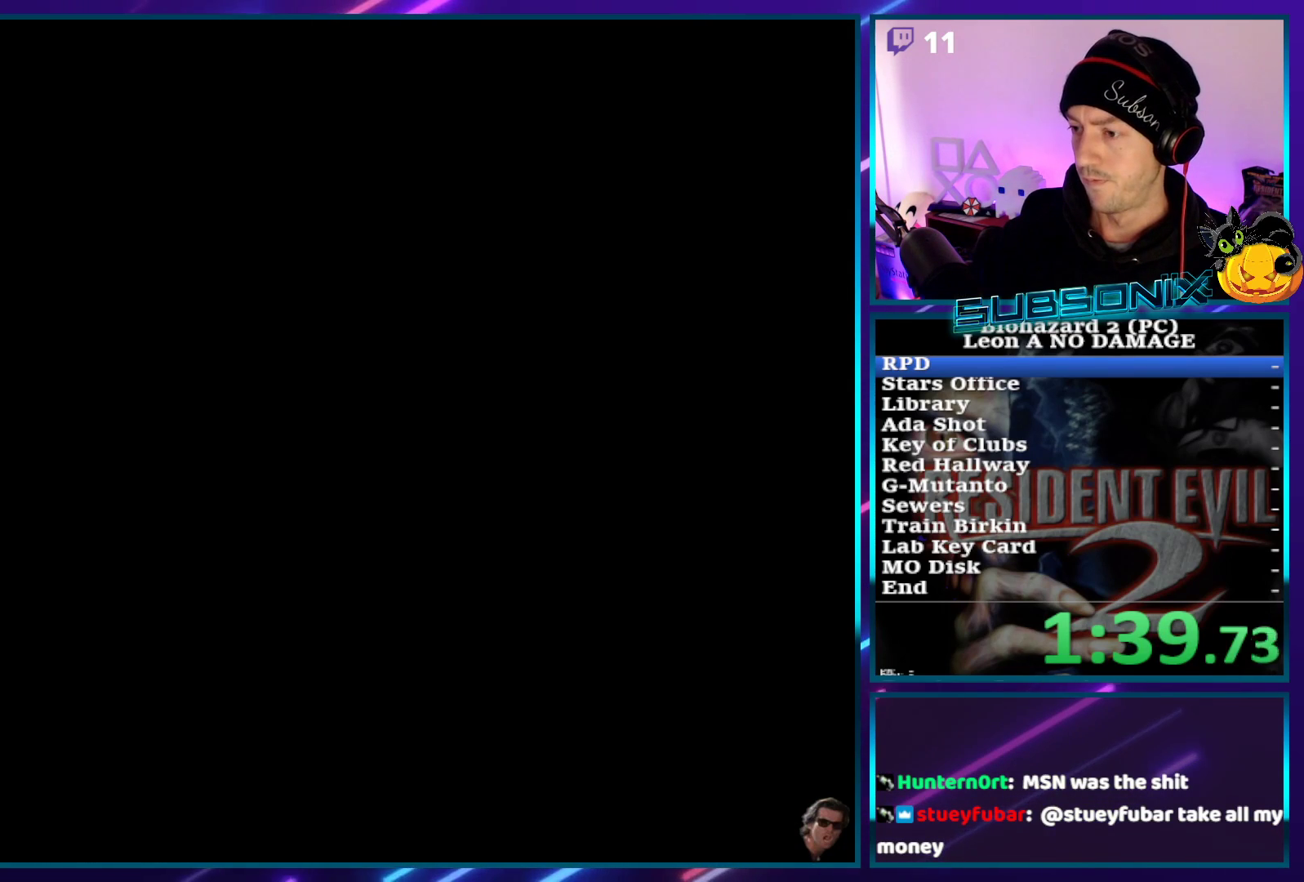
{"buttons": ["SQUARE", "DPAD_UP", "DPAD_RIGHT"], "left_stick": "center", "right_stick": "center", "events": []}
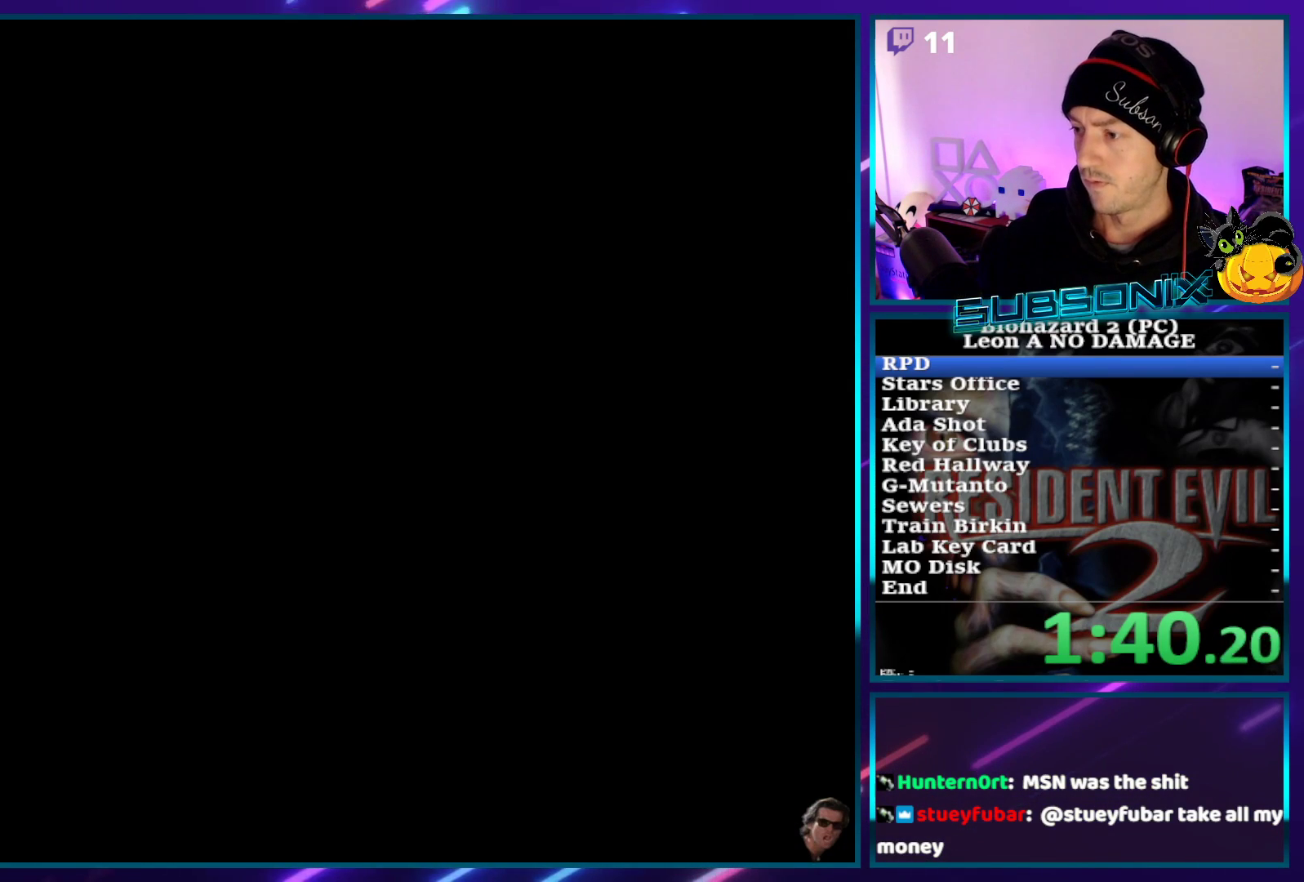
{"buttons": ["SQUARE", "DPAD_UP", "DPAD_RIGHT"], "left_stick": "center", "right_stick": "center", "events": []}
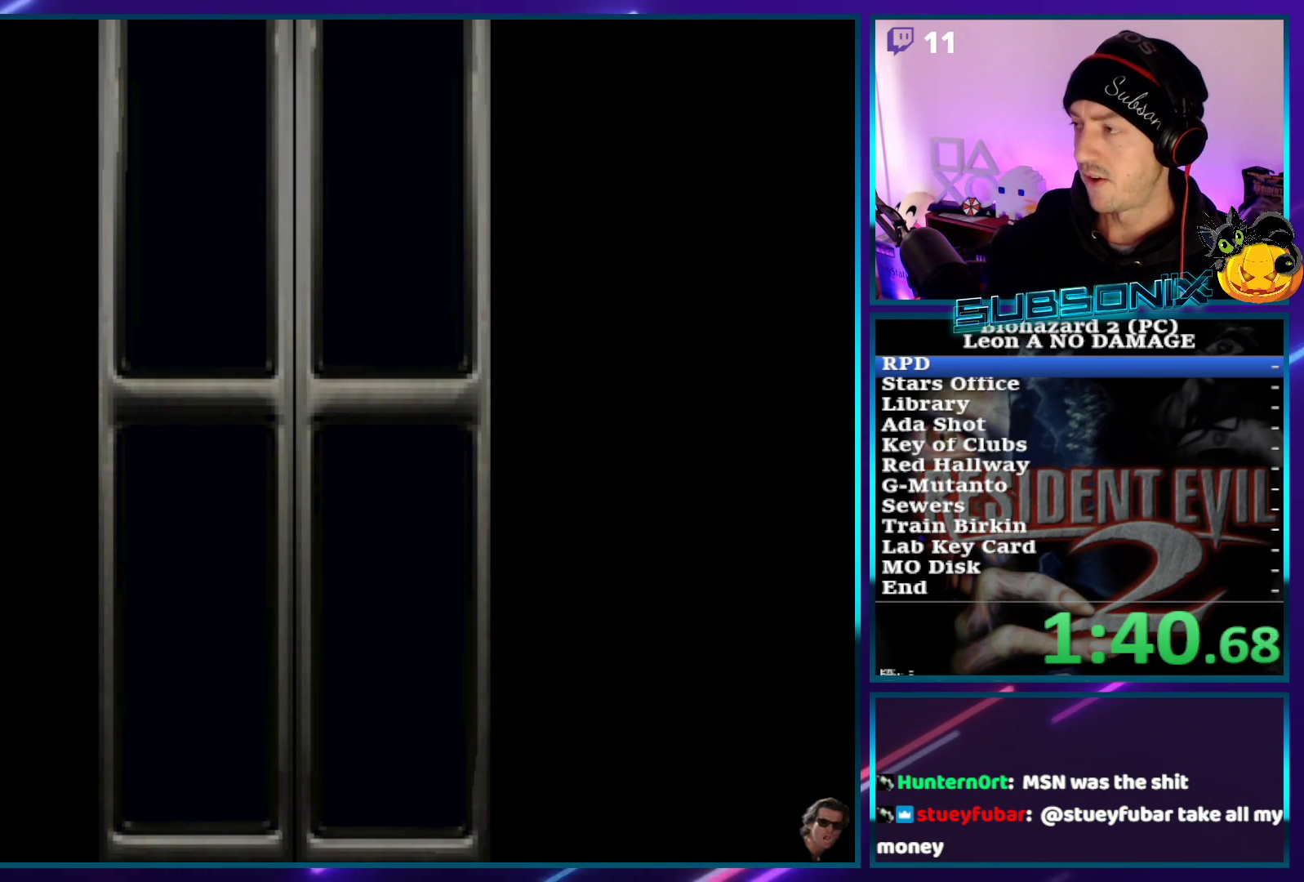
{"buttons": ["SQUARE", "DPAD_UP", "DPAD_RIGHT"], "left_stick": "center", "right_stick": "center", "events": []}
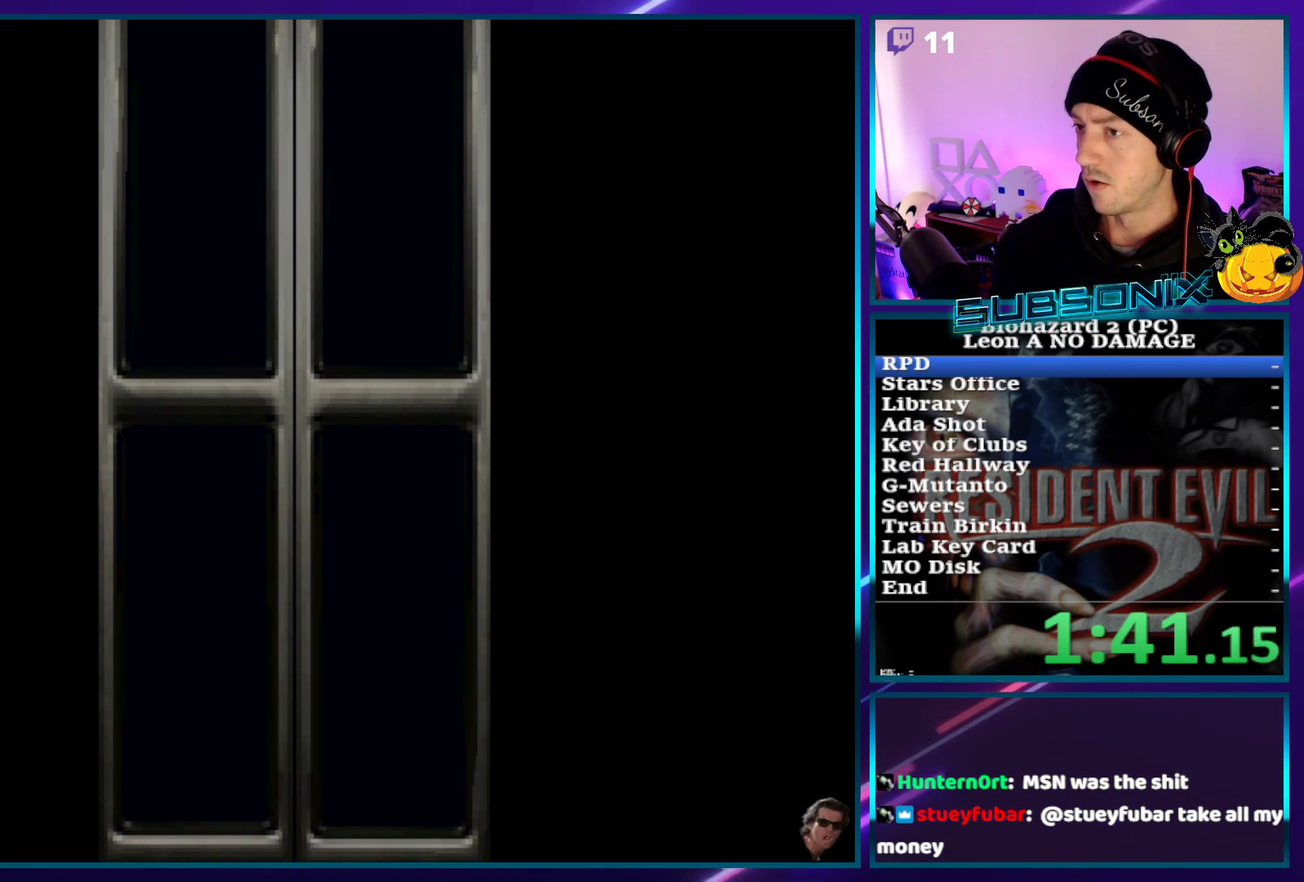
{"buttons": ["SQUARE", "DPAD_UP", "DPAD_RIGHT"], "left_stick": "center", "right_stick": "center", "events": []}
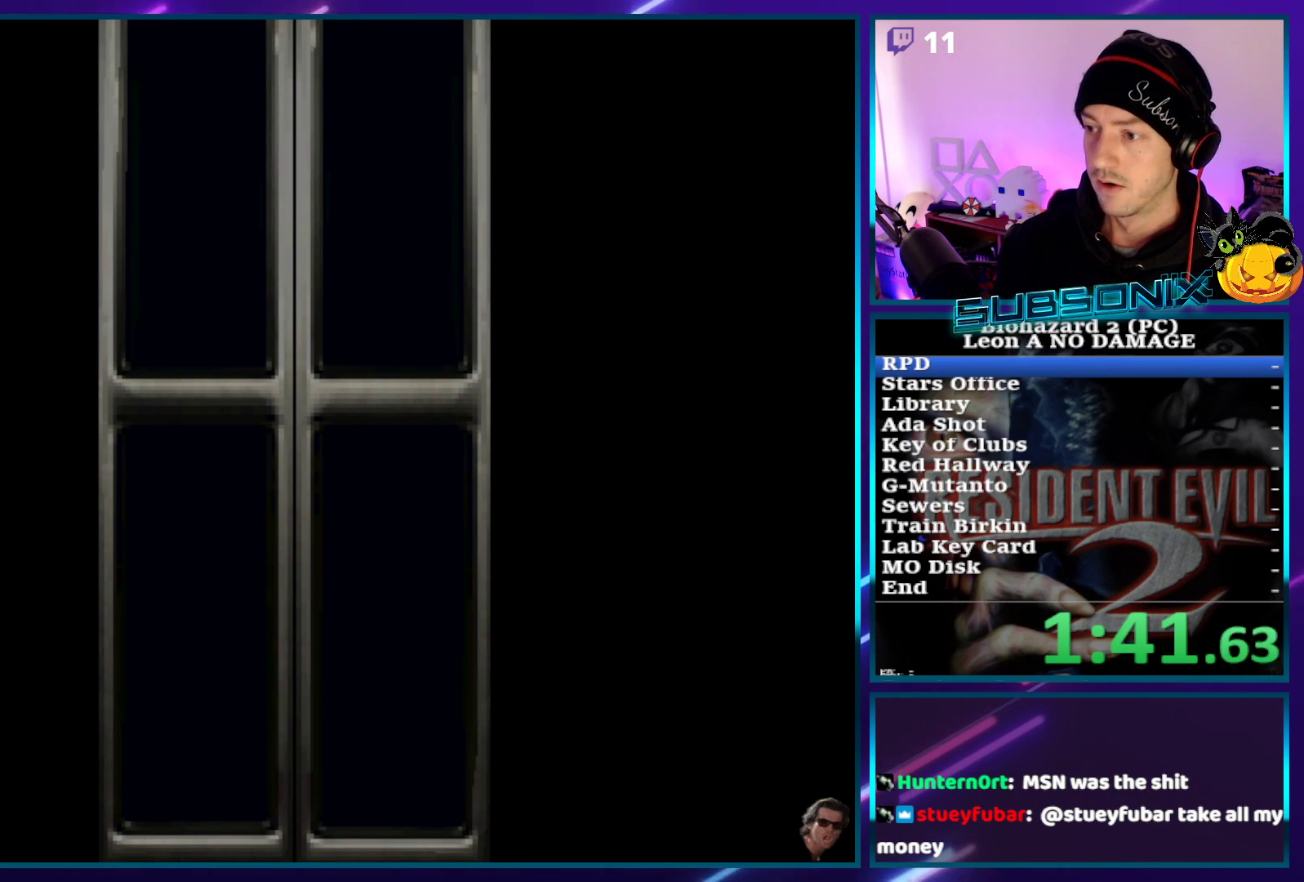
{"buttons": ["SQUARE", "DPAD_UP", "DPAD_RIGHT"], "left_stick": "center", "right_stick": "center", "events": [[200, "CROSS", "down"], [350, "CROSS", "up"]]}
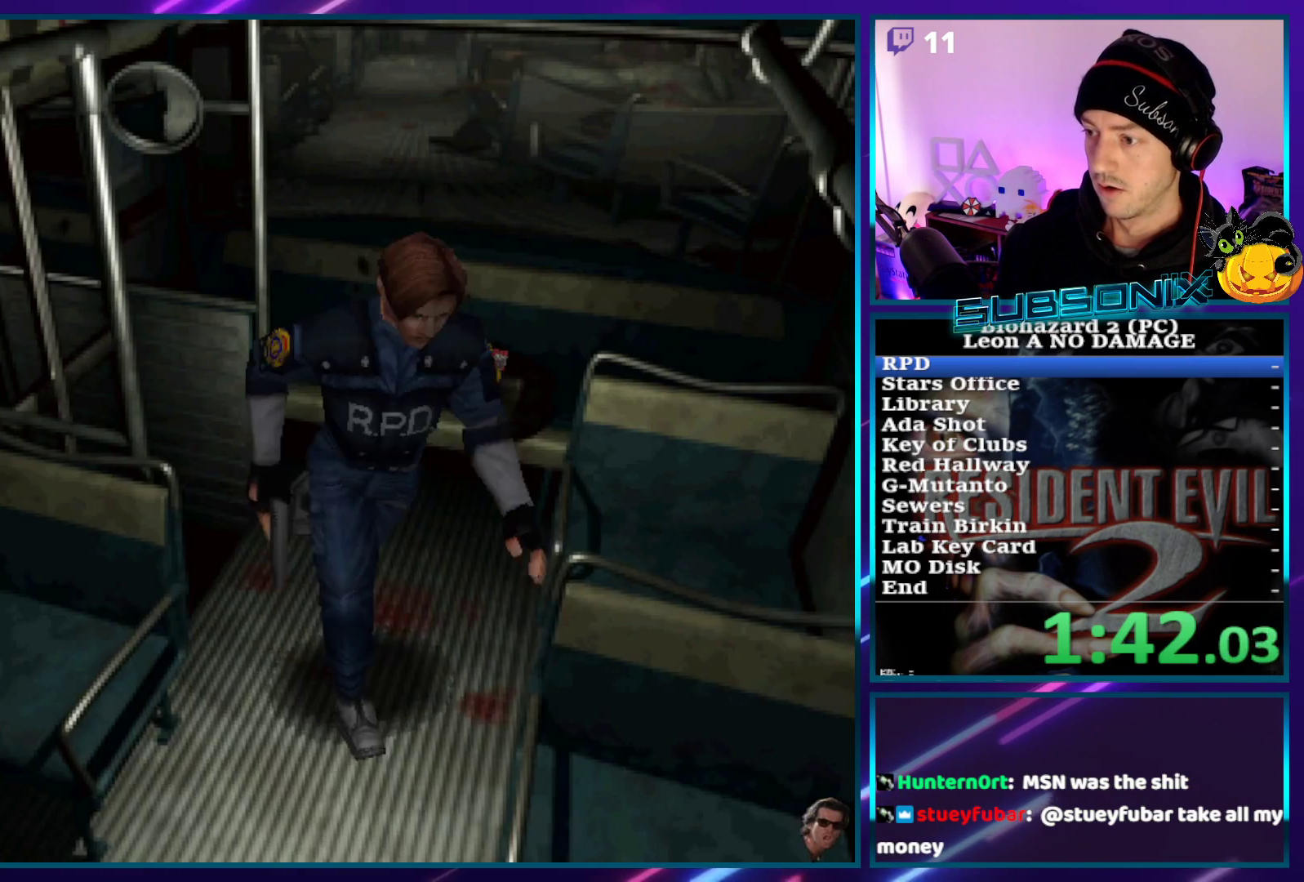
{"buttons": ["CROSS", "R1", "DPAD_DOWN", "DPAD_LEFT"], "left_stick": "center", "right_stick": "center", "events": [[233, "CROSS", "down"], [267, "R1", "down"], [267, "SQUARE", "up"], [317, "DPAD_DOWN", "down"], [317, "DPAD_UP", "up"], [333, "DPAD_RIGHT", "up"], [367, "DPAD_LEFT", "down"]]}
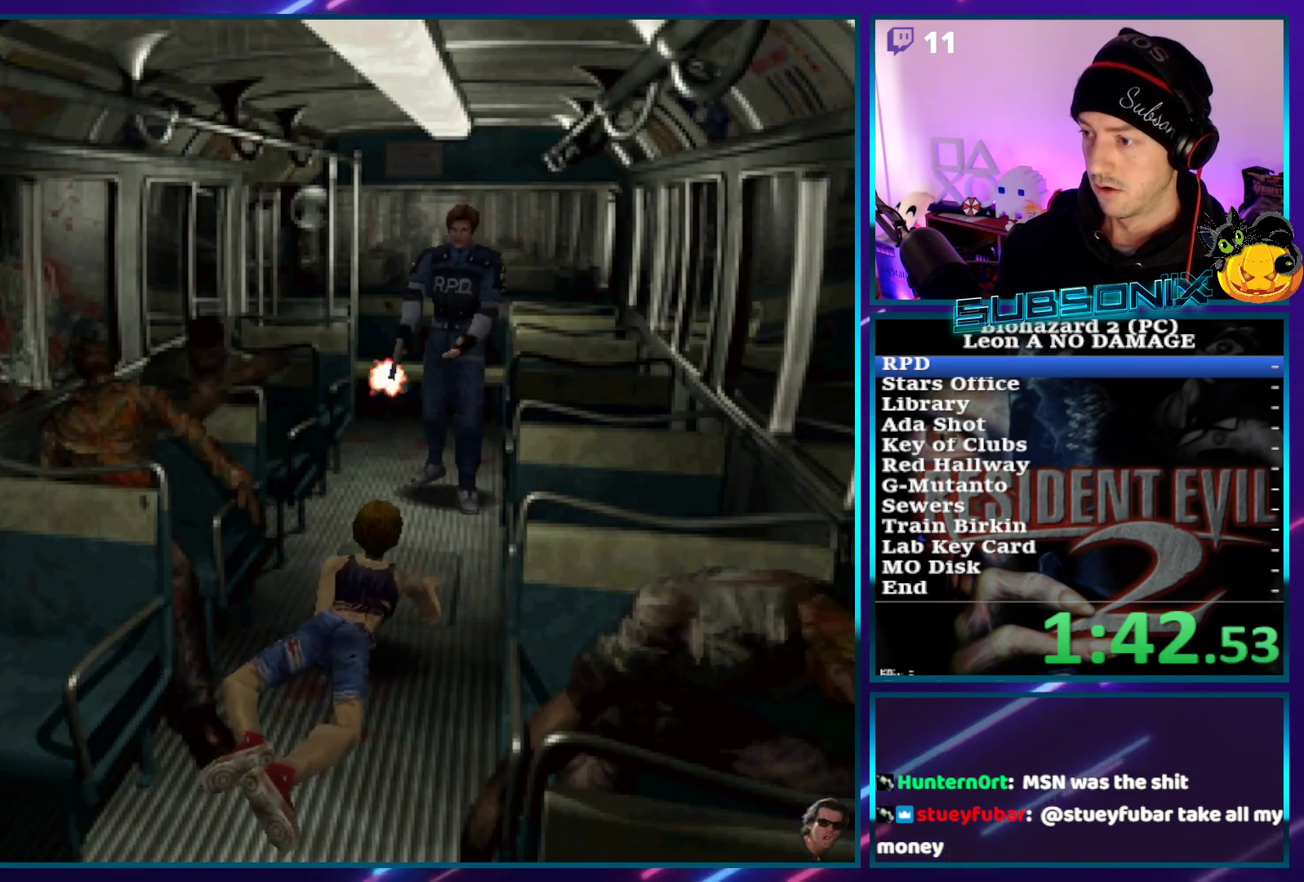
{"buttons": ["CROSS", "R1", "DPAD_DOWN"], "left_stick": "center", "right_stick": "center", "events": [[17, "DPAD_LEFT", "up"], [217, "R1", "up"], [283, "R1", "down"], [350, "R1", "up"], [383, "R1", "down"]]}
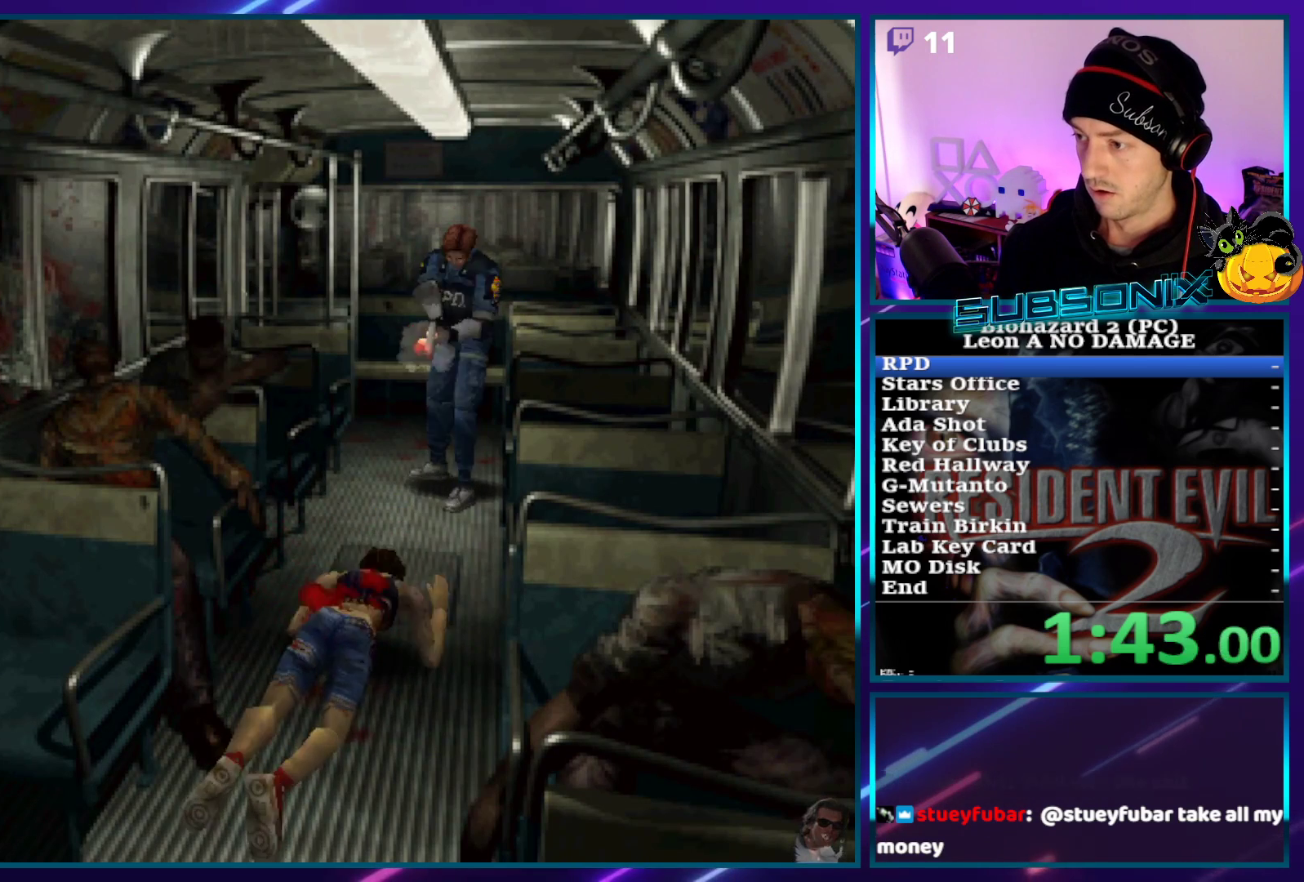
{"buttons": ["CROSS", "R1", "DPAD_DOWN"], "left_stick": "center", "right_stick": "center", "events": [[417, "R1", "up"], [433, "R1", "down"]]}
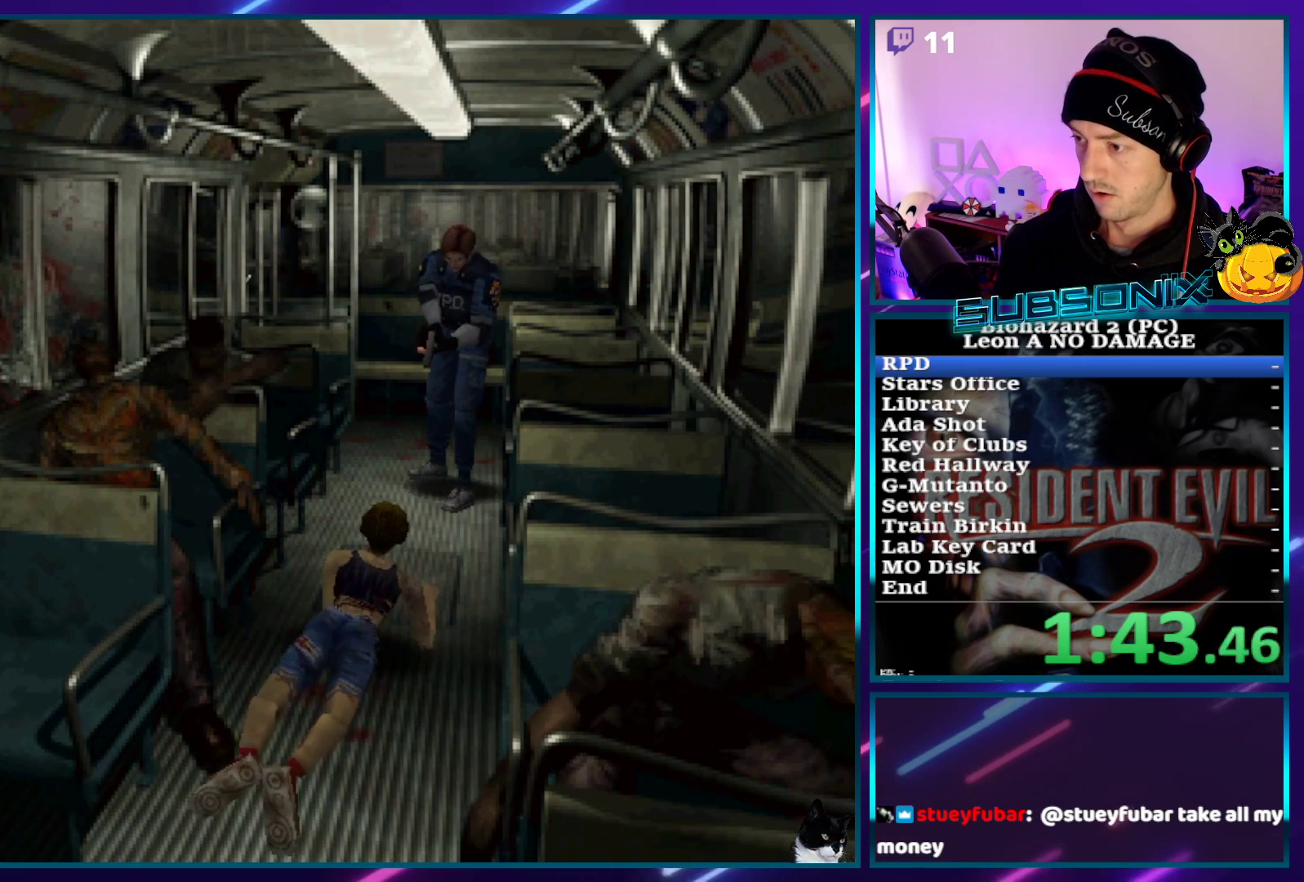
{"buttons": ["CROSS", "DPAD_DOWN"], "left_stick": "center", "right_stick": "center", "events": [[500, "R1", "up"]]}
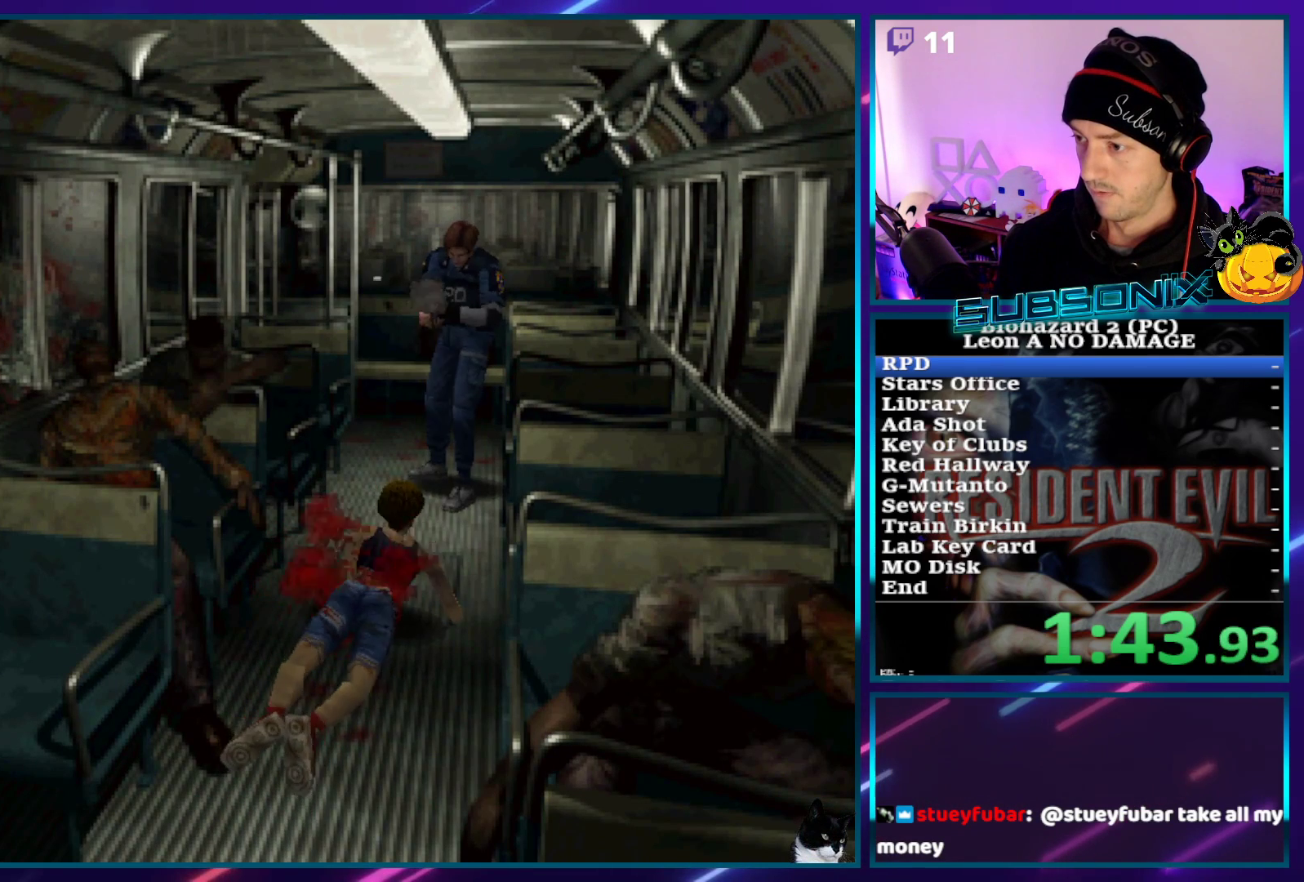
{"buttons": ["SQUARE", "DPAD_UP"], "left_stick": "center", "right_stick": "center", "events": [[50, "R1", "down"], [117, "R1", "up"], [217, "DPAD_DOWN", "up"], [217, "DPAD_RIGHT", "down"], [217, "SQUARE", "down"], [250, "CROSS", "up"], [267, "DPAD_UP", "down"], [350, "DPAD_RIGHT", "up"]]}
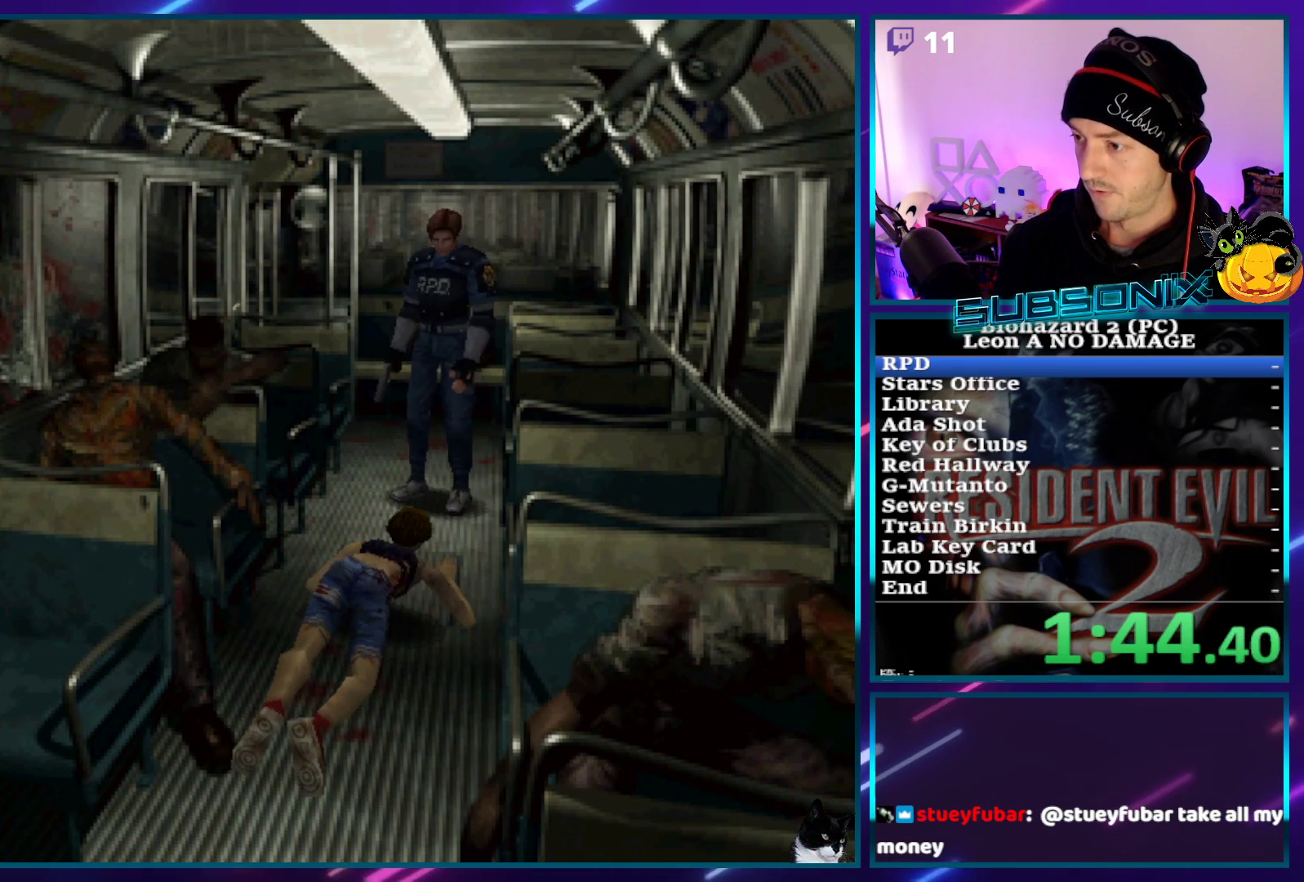
{"buttons": ["SQUARE", "DPAD_UP"], "left_stick": "center", "right_stick": "center", "events": [[200, "DPAD_LEFT", "down"], [333, "DPAD_LEFT", "up"]]}
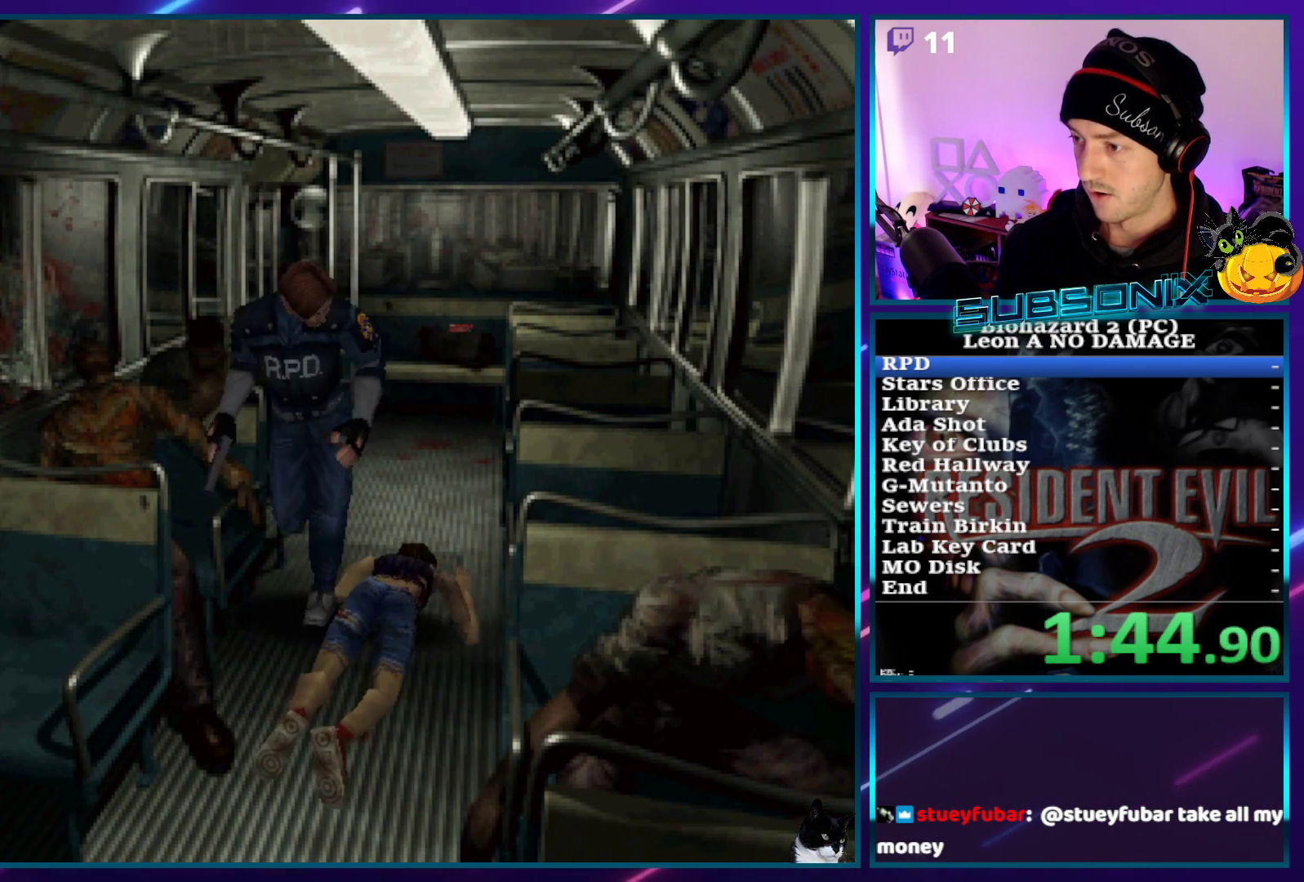
{"buttons": ["SQUARE", "DPAD_UP"], "left_stick": "center", "right_stick": "center", "events": []}
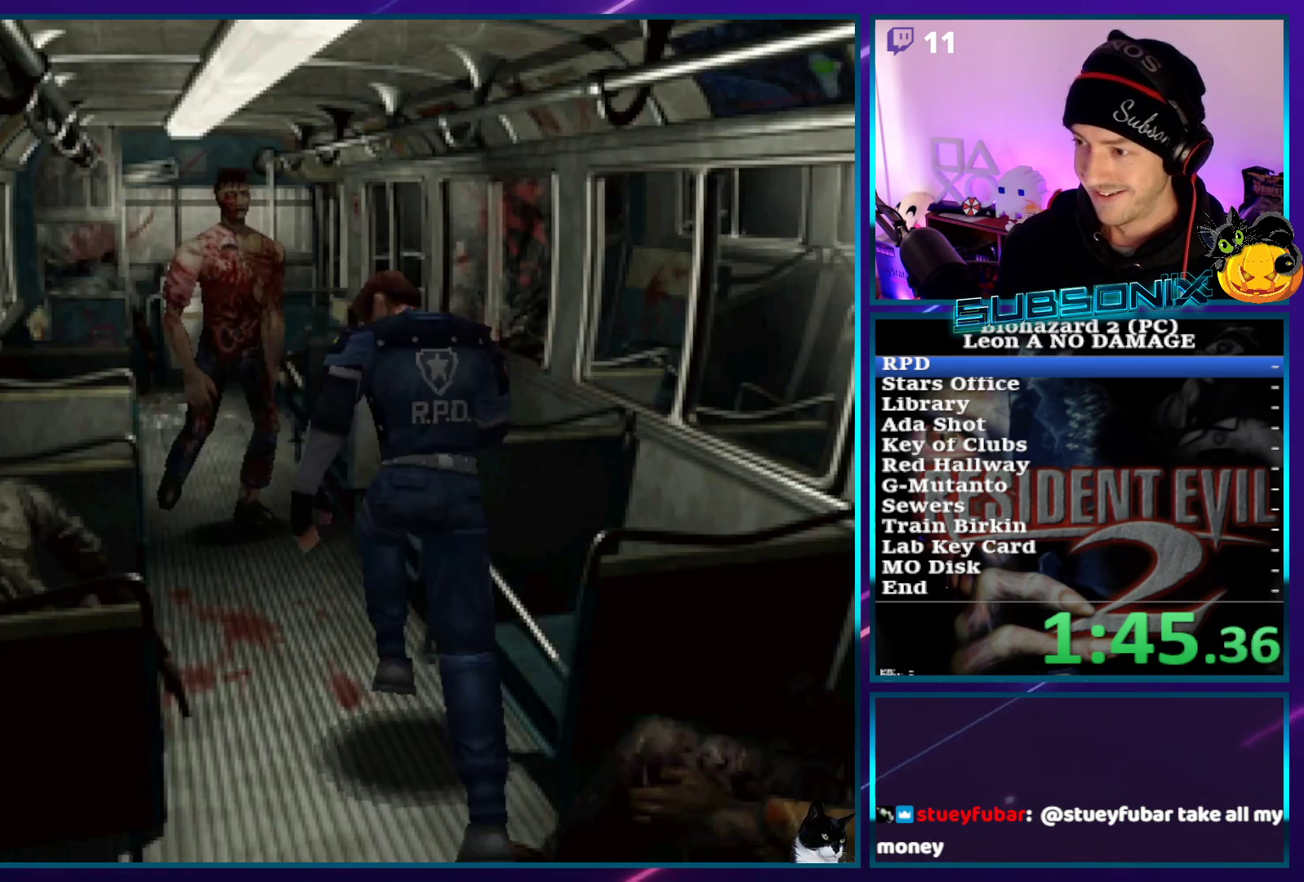
{"buttons": ["CROSS", "R1", "DPAD_DOWN", "DPAD_RIGHT"], "left_stick": "center", "right_stick": "center", "events": [[167, "CROSS", "down"], [167, "DPAD_RIGHT", "down"], [167, "R1", "down"], [200, "SQUARE", "up"], [217, "DPAD_DOWN", "down"], [217, "DPAD_UP", "up"]]}
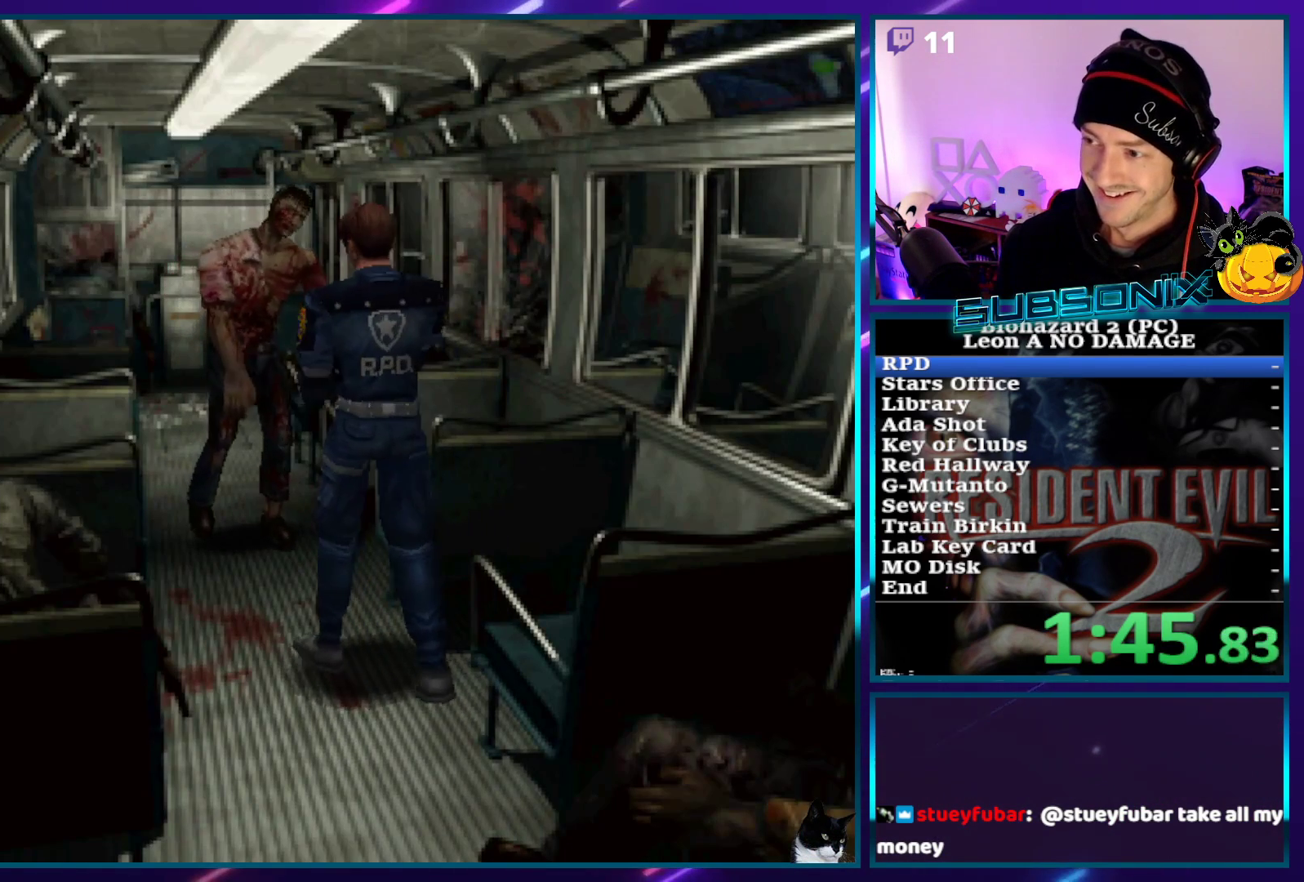
{"buttons": ["CROSS", "R1", "DPAD_DOWN", "DPAD_RIGHT"], "left_stick": "center", "right_stick": "center", "events": [[67, "R1", "up"], [100, "R1", "down"], [183, "R1", "up"], [250, "R1", "down"]]}